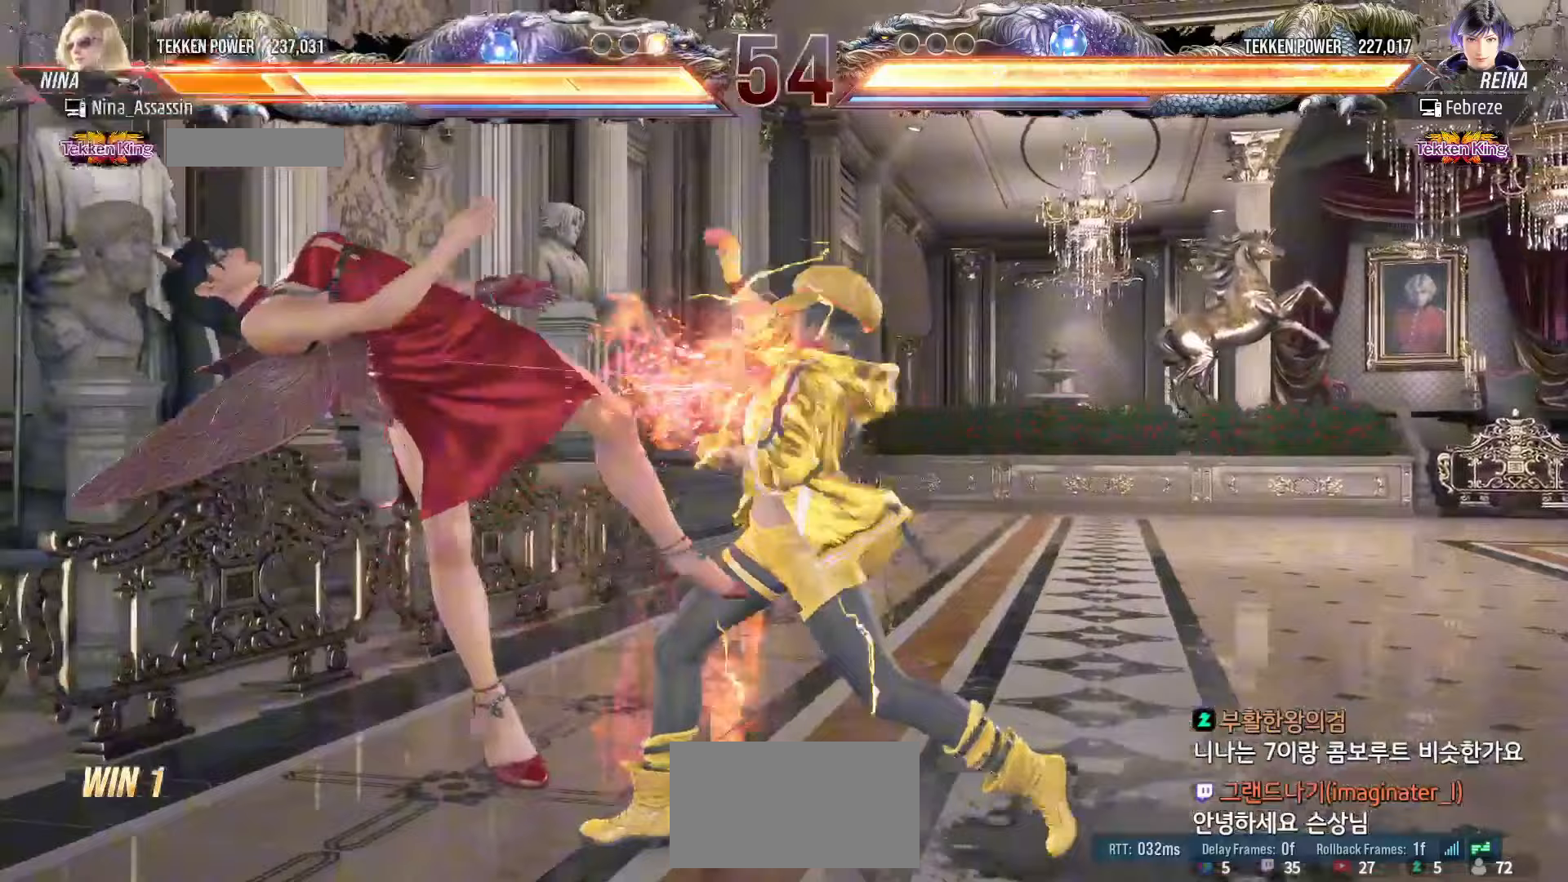
Gameplay with a controller (arcade stick); each line is a JSON object with the inputs held at the frame after it (dt_ms = milliseconds from this image to that frame). "events" lists button and stick changes between this image and that frame as [ms after this image, input, new state], when the widget could be followed in between. Not read: L3 R3.
{"dt_ms": 500, "buttons": ["SQUARE"], "left_stick": "center", "events": [[33, "TRIANGLE", "up"], [83, "SQUARE", "down"], [150, "SQUARE", "up"], [183, "TRIANGLE", "down"], [250, "TRIANGLE", "up"], [283, "SQUARE", "down"], [333, "SQUARE", "up"], [383, "TRIANGLE", "down"], [450, "TRIANGLE", "up"], [483, "SQUARE", "down"]]}
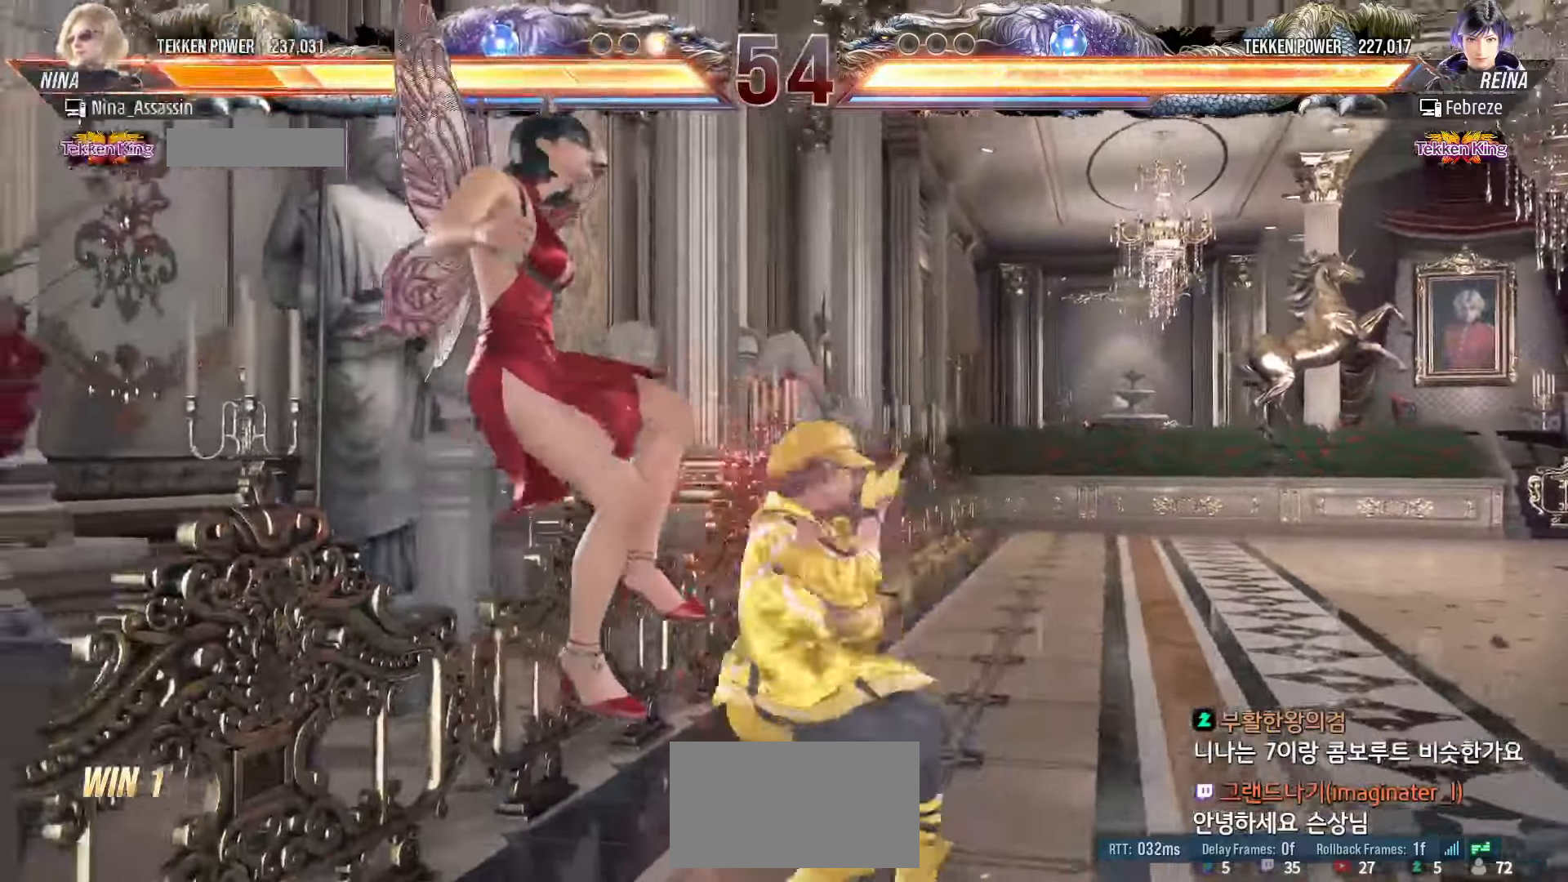
{"dt_ms": 500, "buttons": ["TRIANGLE"], "left_stick": "center", "events": [[33, "SQUARE", "up"], [83, "TRIANGLE", "down"], [150, "TRIANGLE", "up"], [183, "SQUARE", "down"], [233, "SQUARE", "up"], [283, "TRIANGLE", "down"], [350, "TRIANGLE", "up"], [383, "SQUARE", "down"], [450, "SQUARE", "up"], [483, "TRIANGLE", "down"]]}
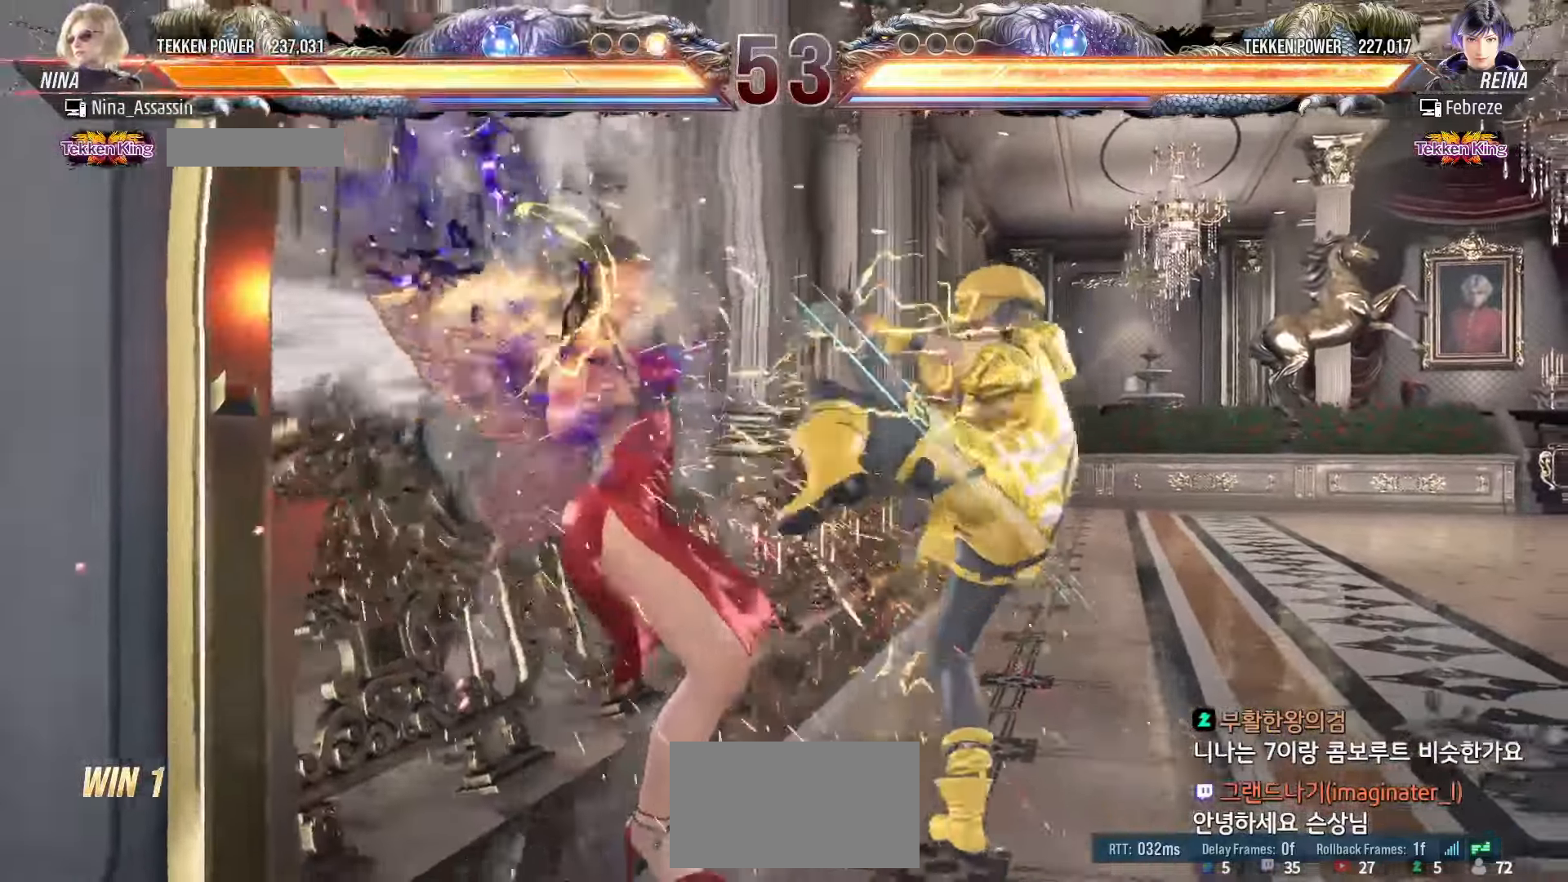
{"dt_ms": 500, "buttons": ["SQUARE"], "left_stick": "center", "events": [[50, "TRIANGLE", "up"], [83, "SQUARE", "down"], [150, "SQUARE", "up"], [183, "TRIANGLE", "down"], [250, "TRIANGLE", "up"], [283, "SQUARE", "down"], [333, "SQUARE", "up"], [383, "TRIANGLE", "down"], [433, "TRIANGLE", "up"], [467, "SQUARE", "down"]]}
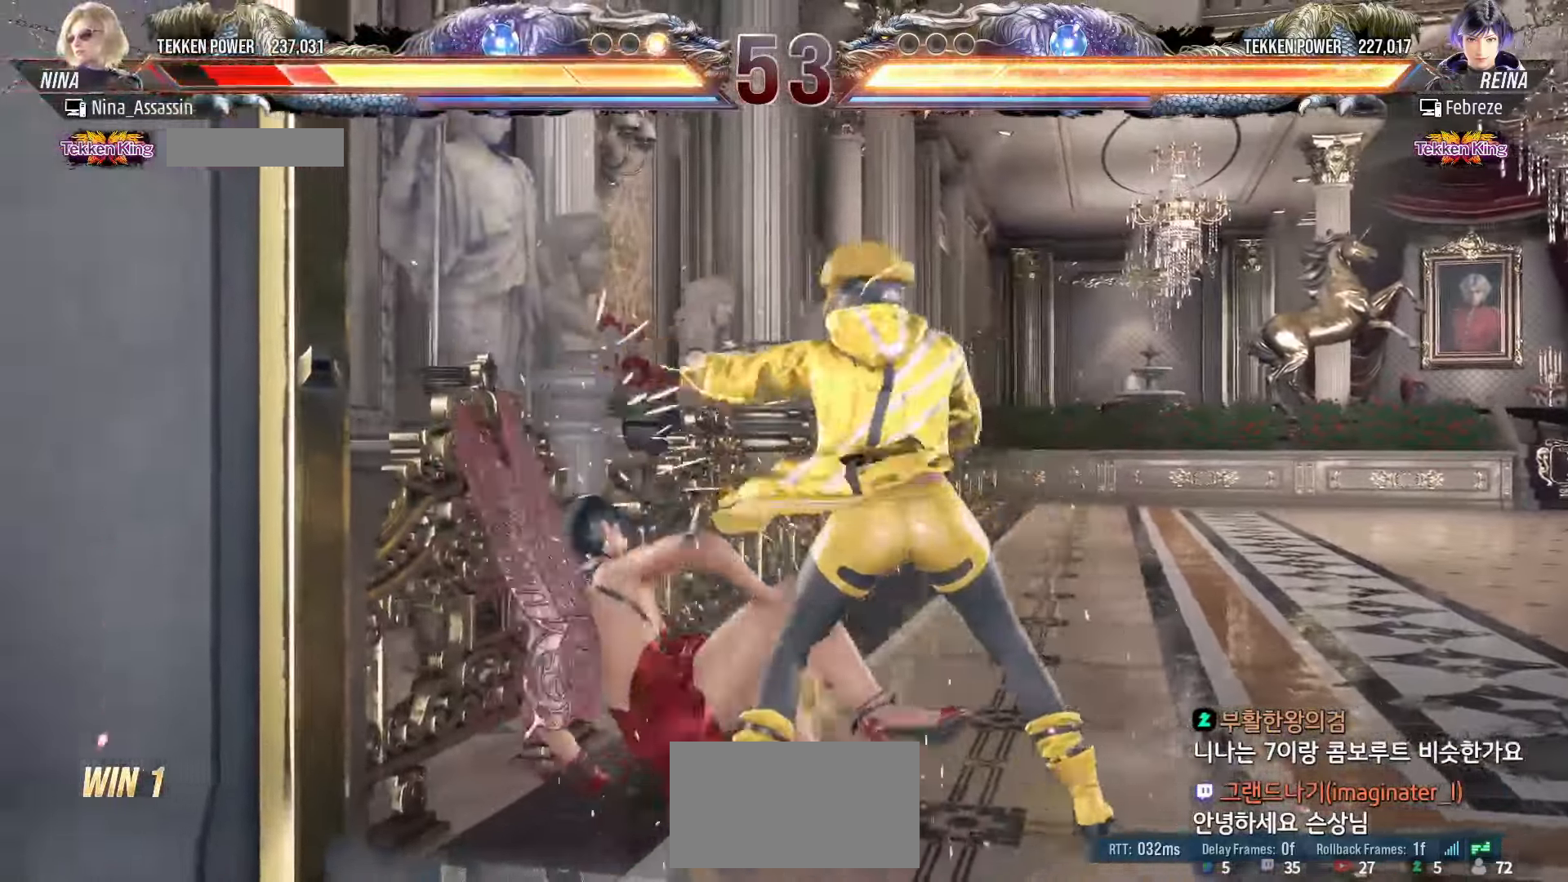
{"dt_ms": 500, "buttons": [], "left_stick": "up", "events": [[17, "SQUARE", "up"], [183, "left_stick", "up"], [267, "left_stick", "center"], [400, "left_stick", "up"]]}
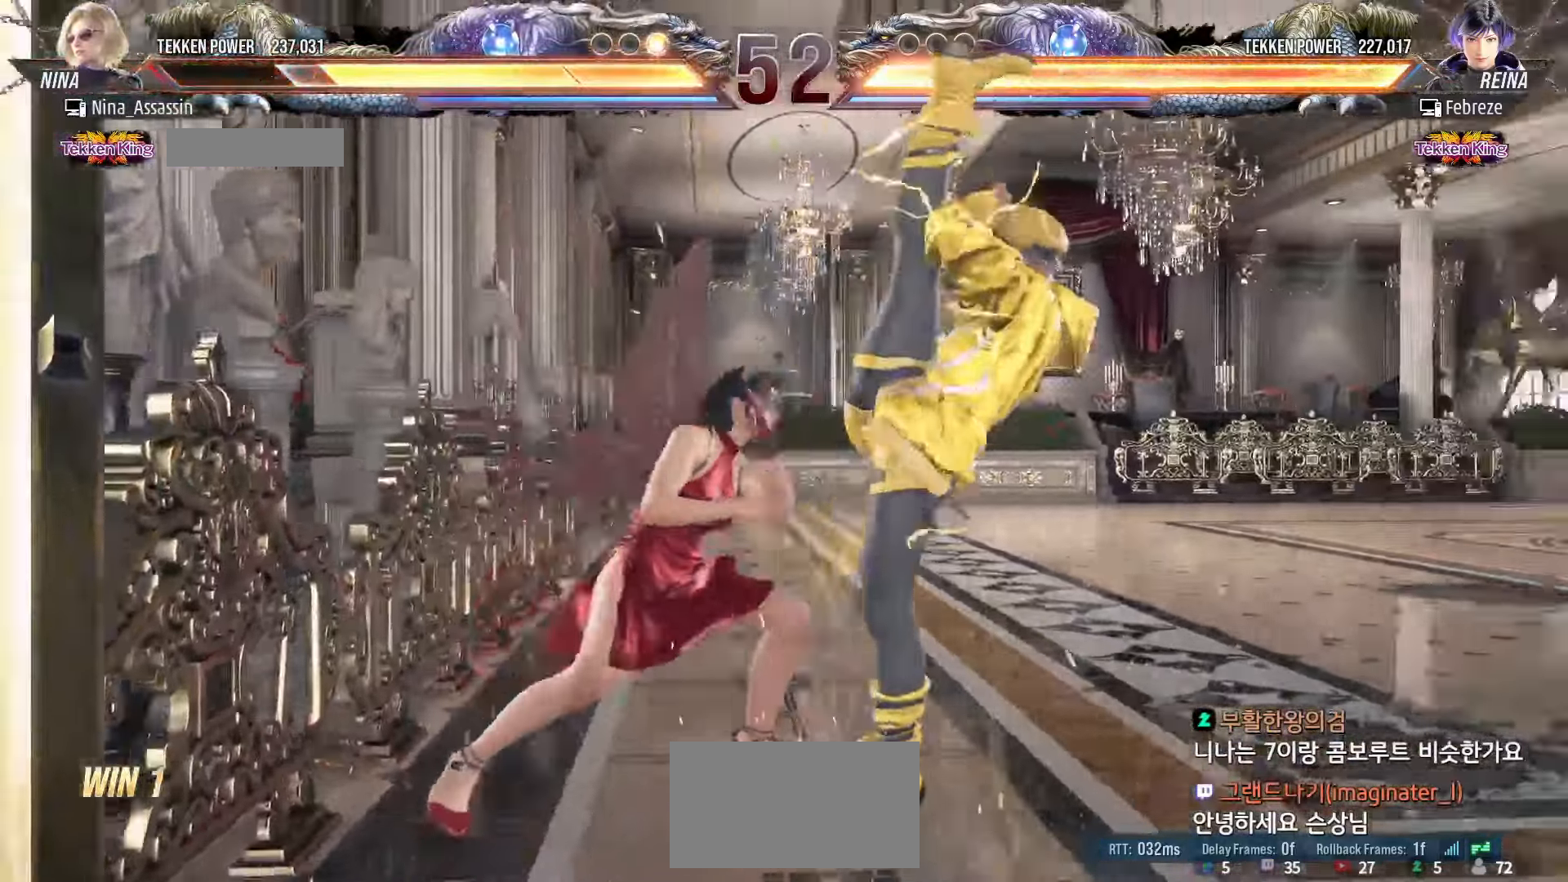
{"dt_ms": 1000, "buttons": [], "left_stick": "center"}
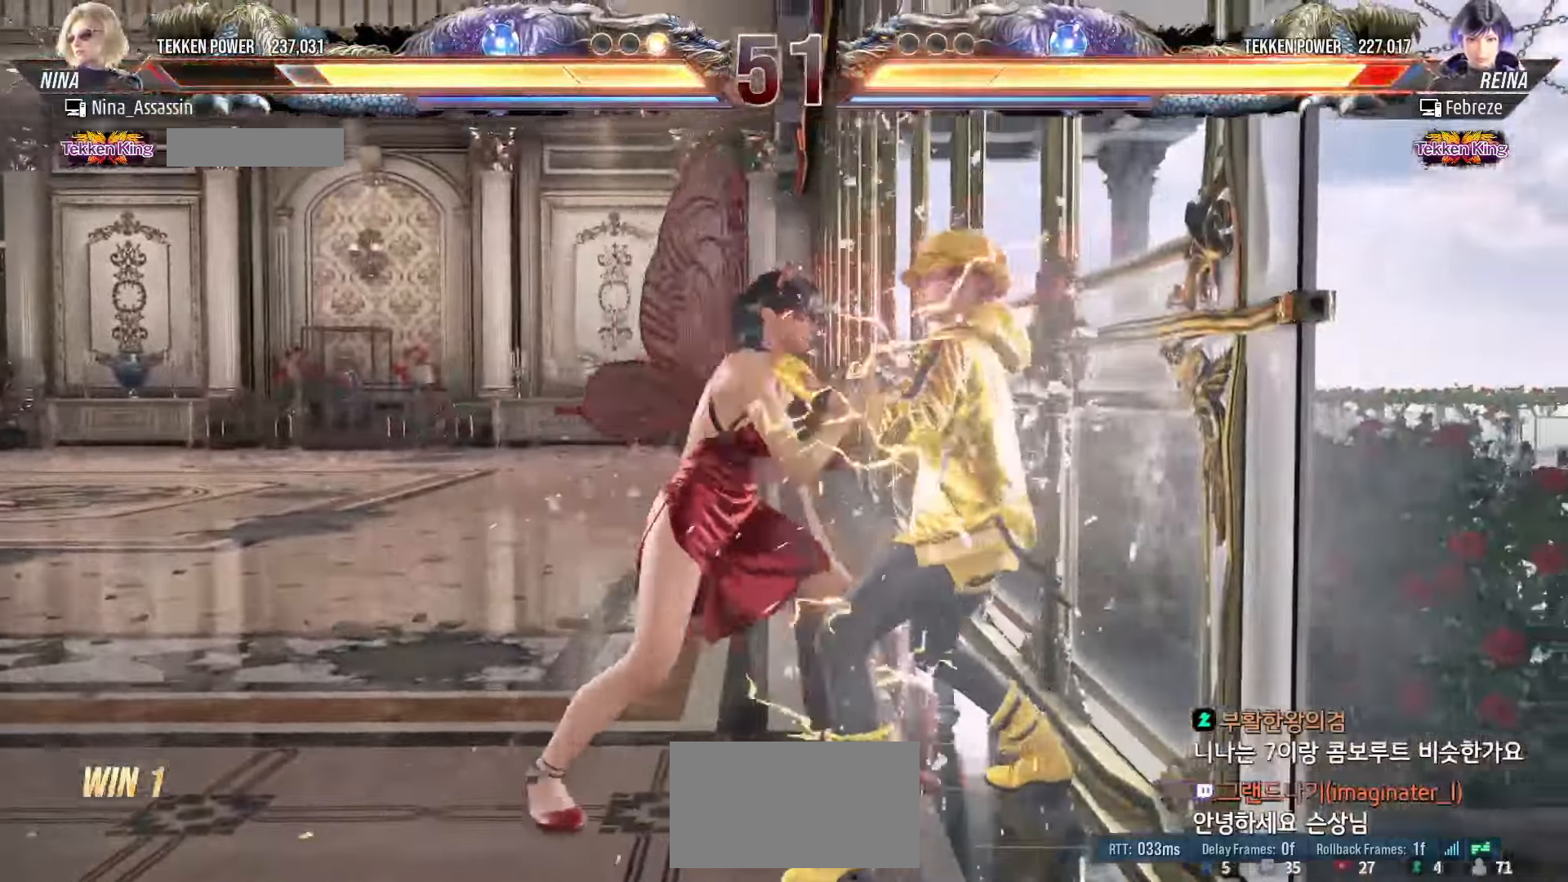
{"dt_ms": 500, "buttons": [], "left_stick": "center", "events": [[17, "left_stick", "right"], [267, "SQUARE", "down"], [300, "SQUARE", "up"], [333, "SQUARE", "down"], [367, "SQUARE", "up"], [417, "left_stick", "center"]]}
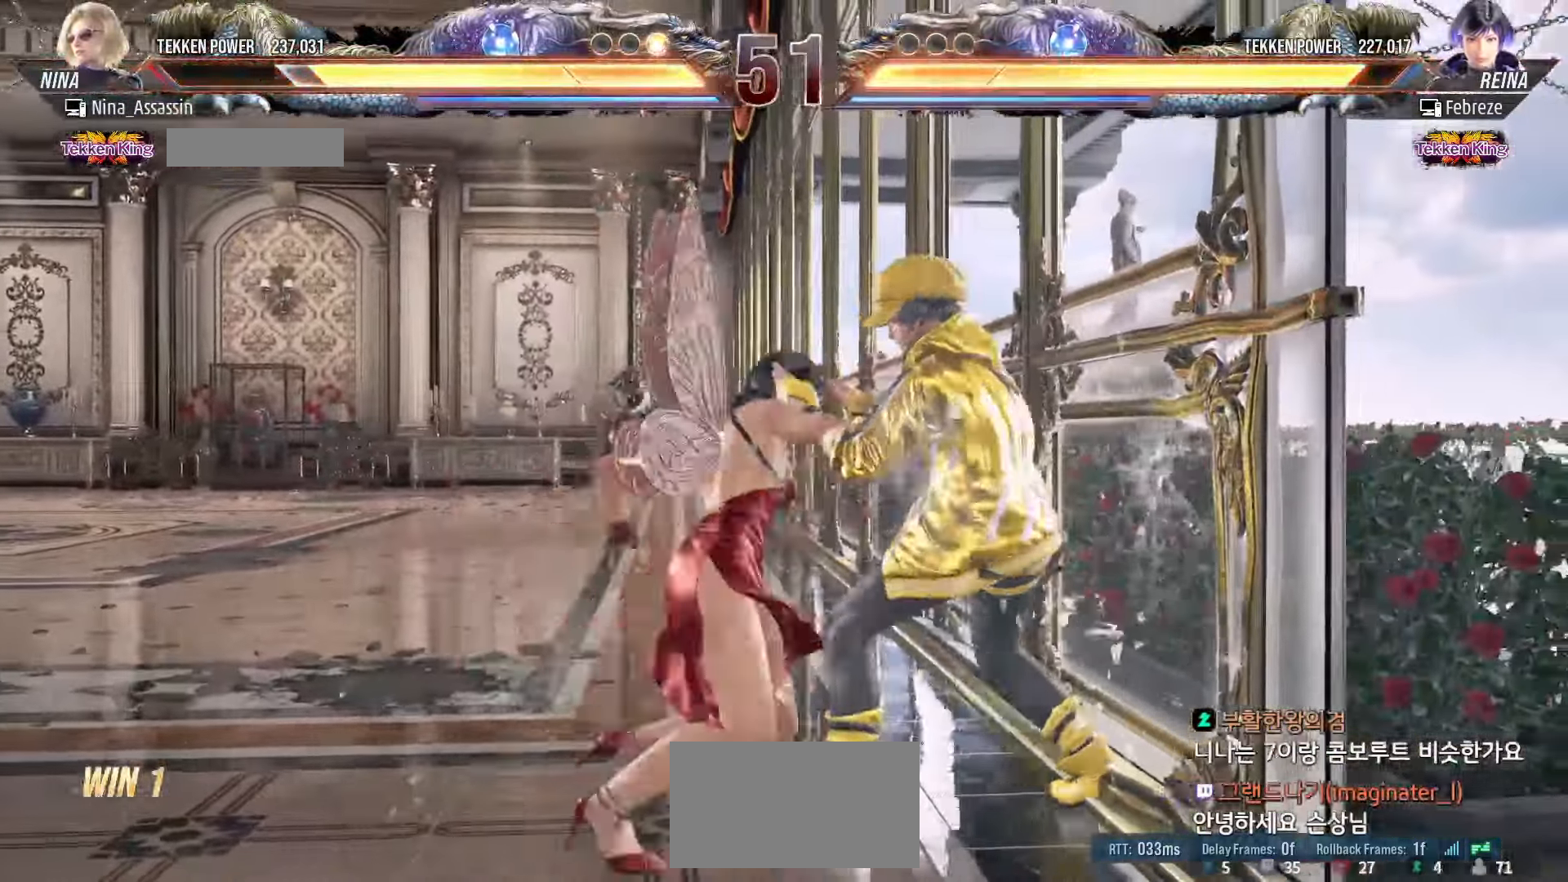
{"dt_ms": 500, "buttons": [], "left_stick": "center", "events": [[350, "left_stick", "up"], [417, "left_stick", "center"]]}
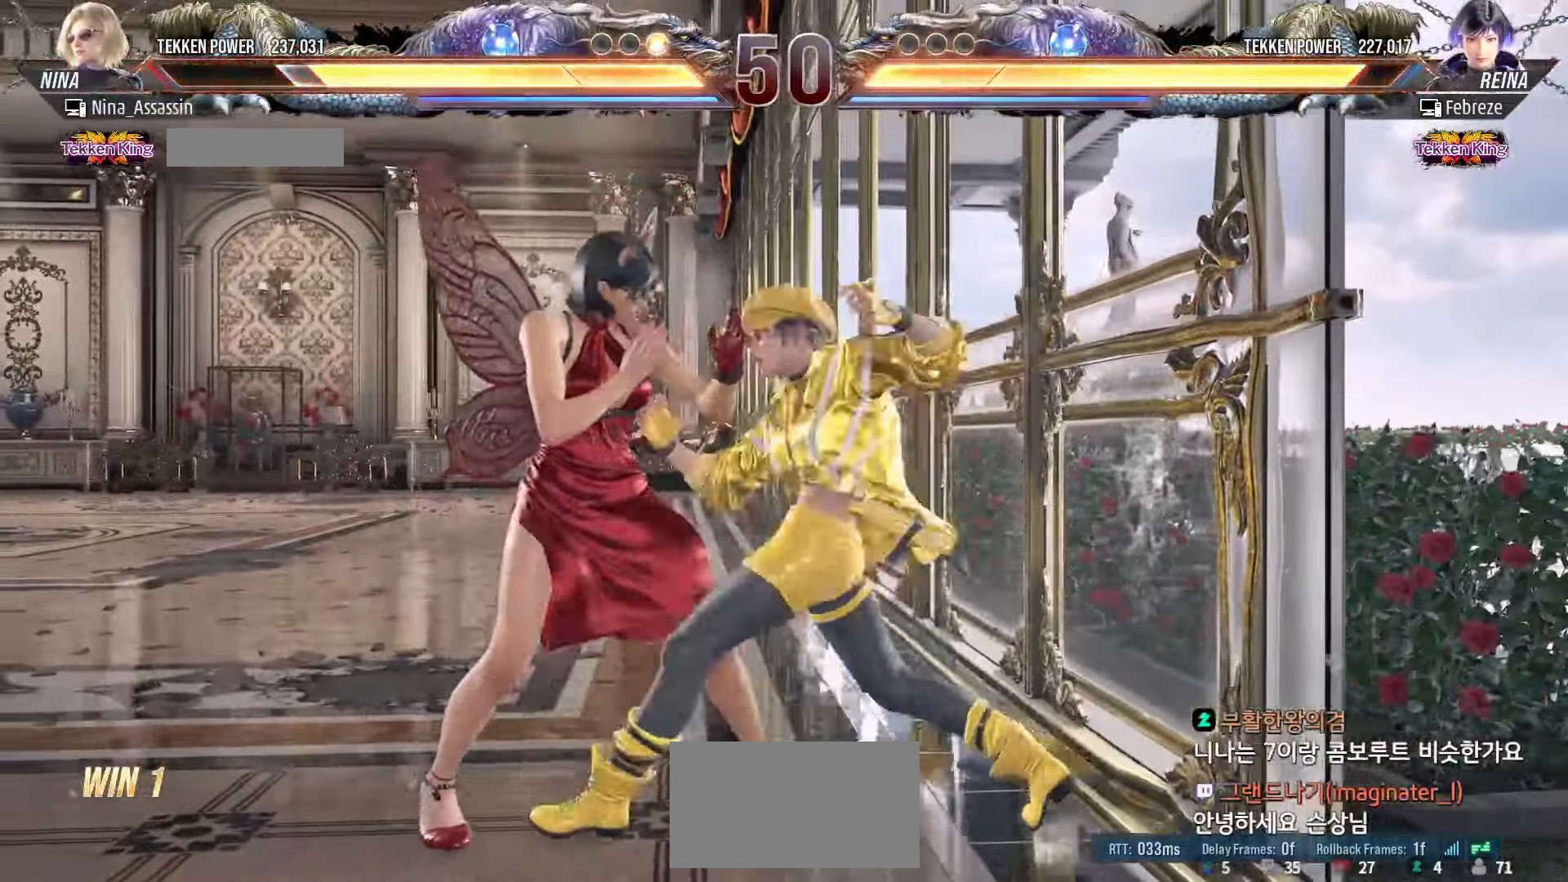
{"dt_ms": 500, "buttons": [], "left_stick": "left"}
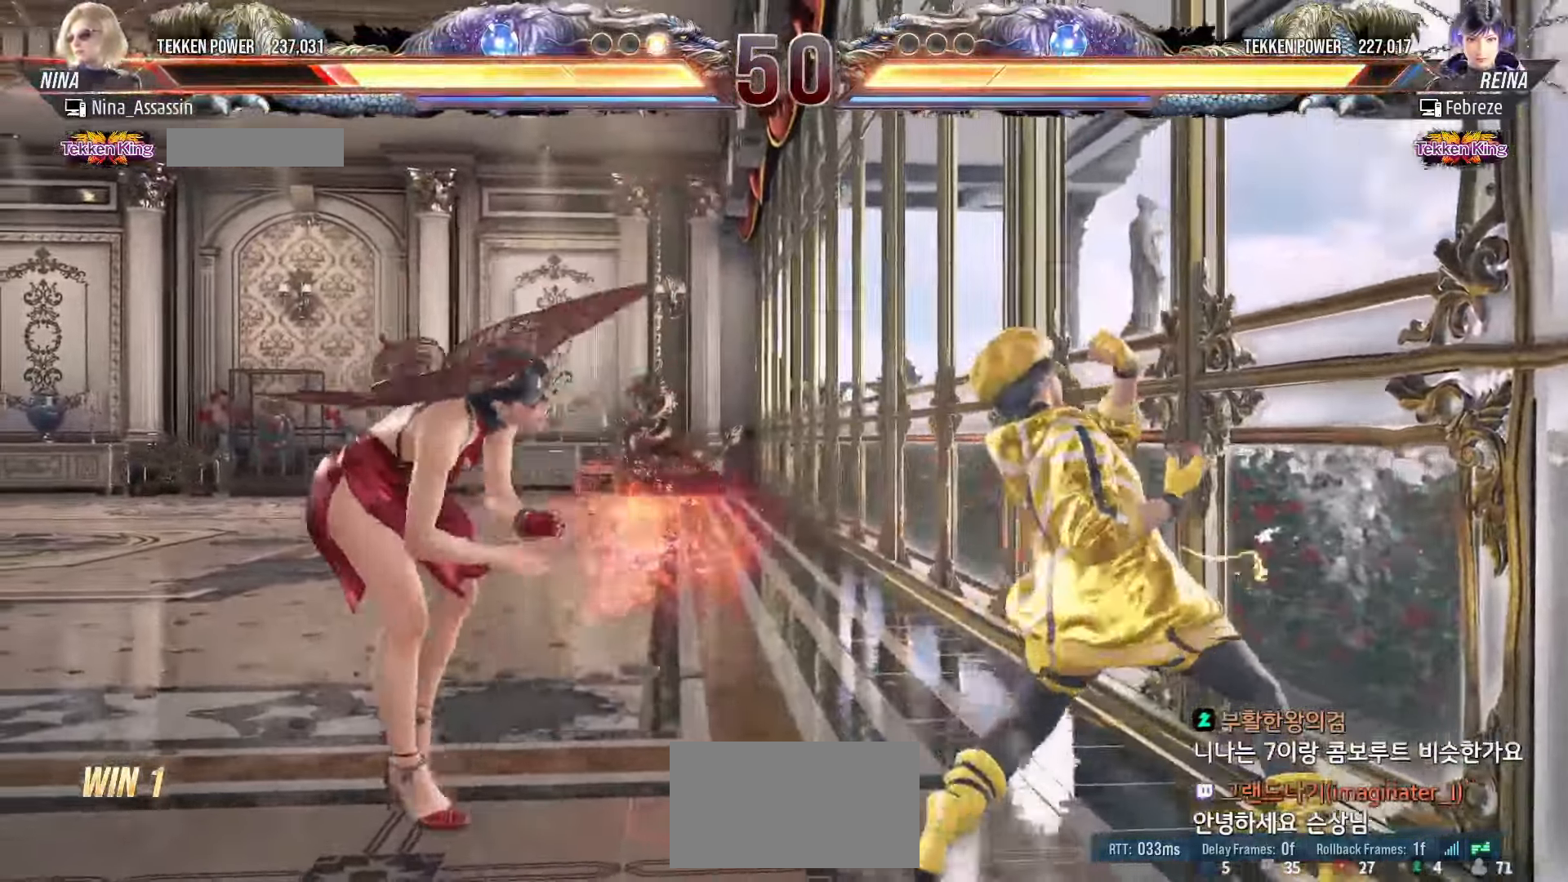
{"dt_ms": 500, "buttons": [], "left_stick": "left", "events": []}
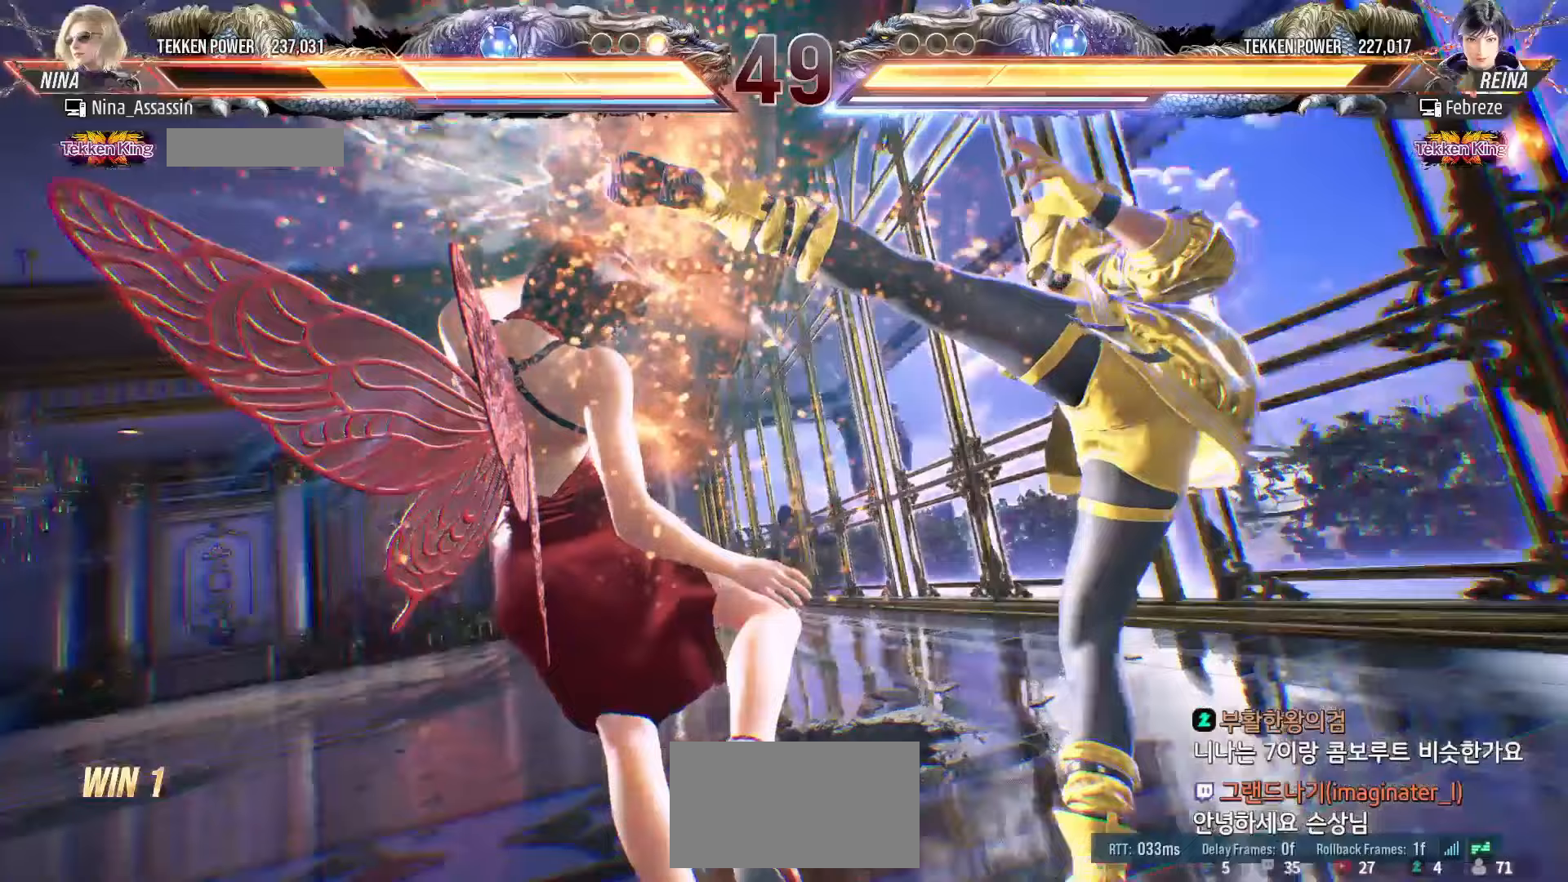
{"dt_ms": 500, "buttons": [], "left_stick": "center"}
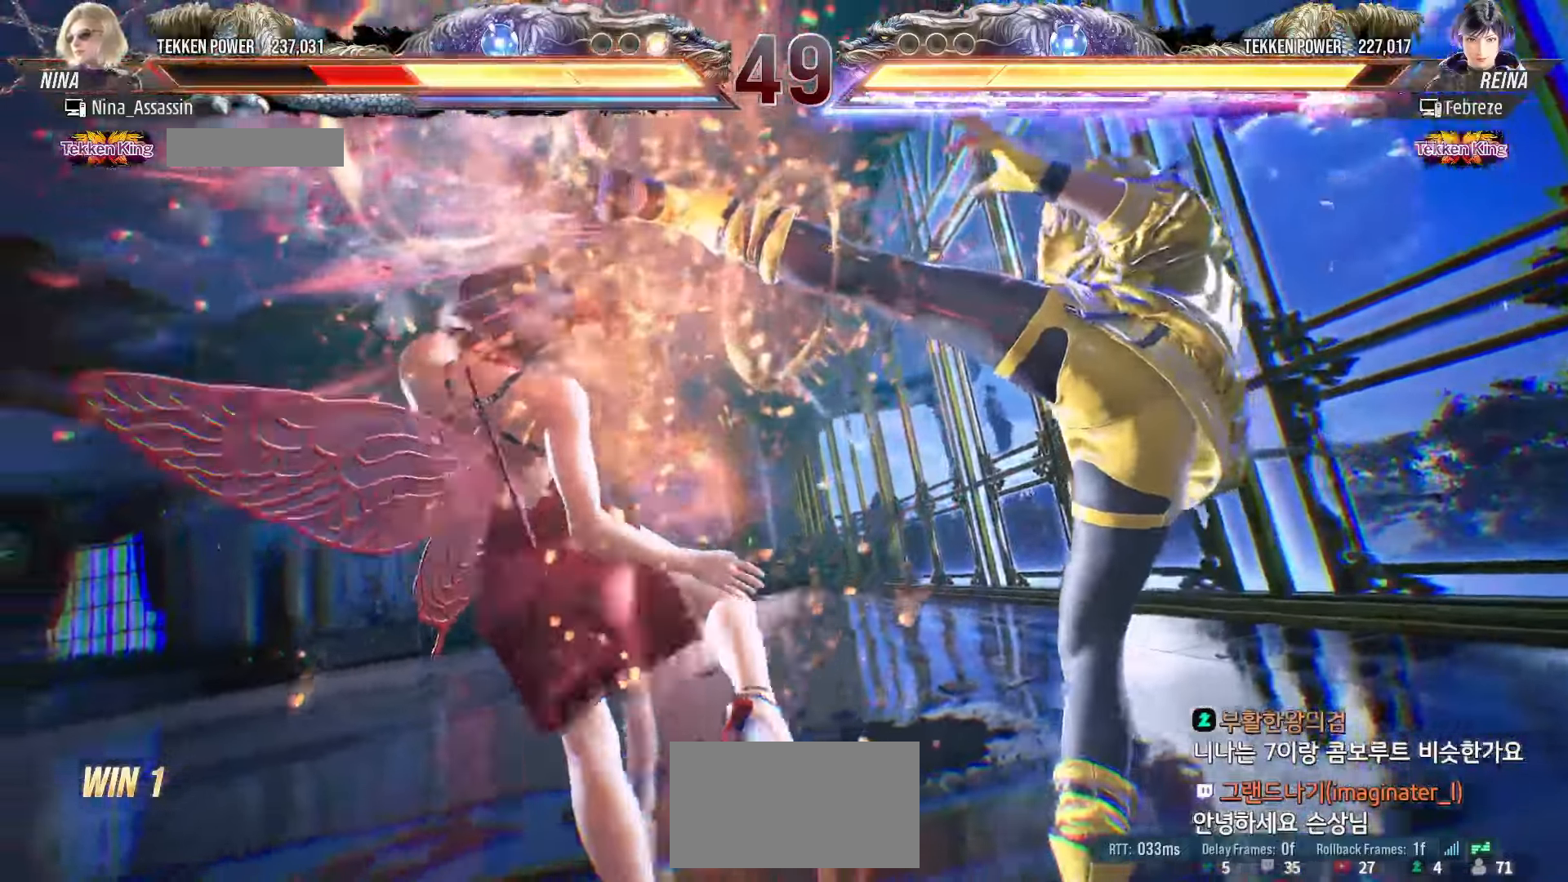
{"dt_ms": 1000, "buttons": [], "left_stick": "left"}
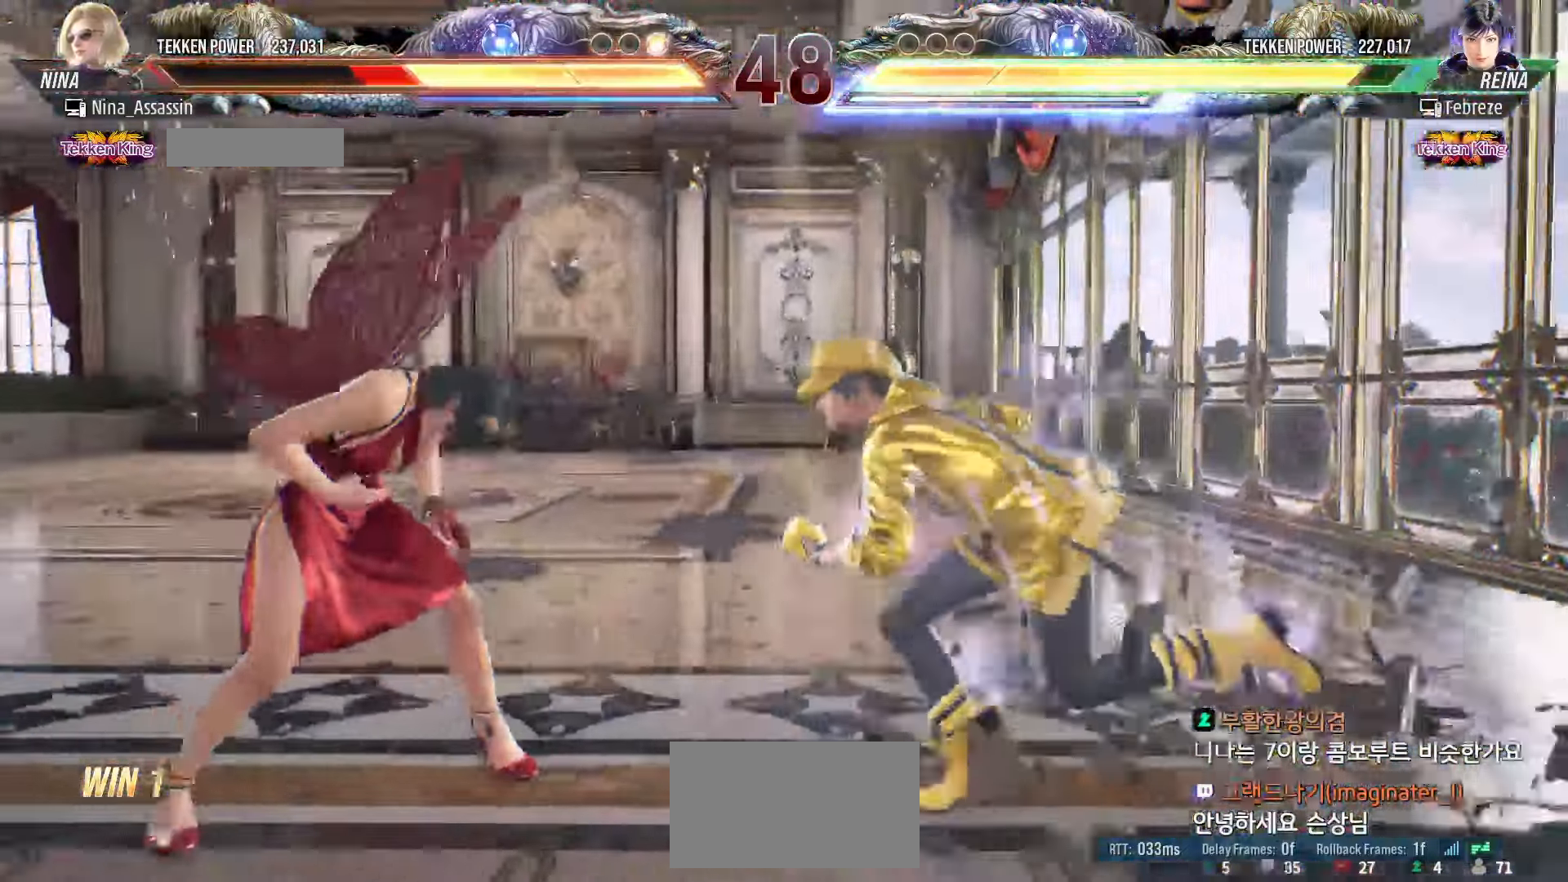
{"dt_ms": 500, "buttons": [], "left_stick": "left", "events": []}
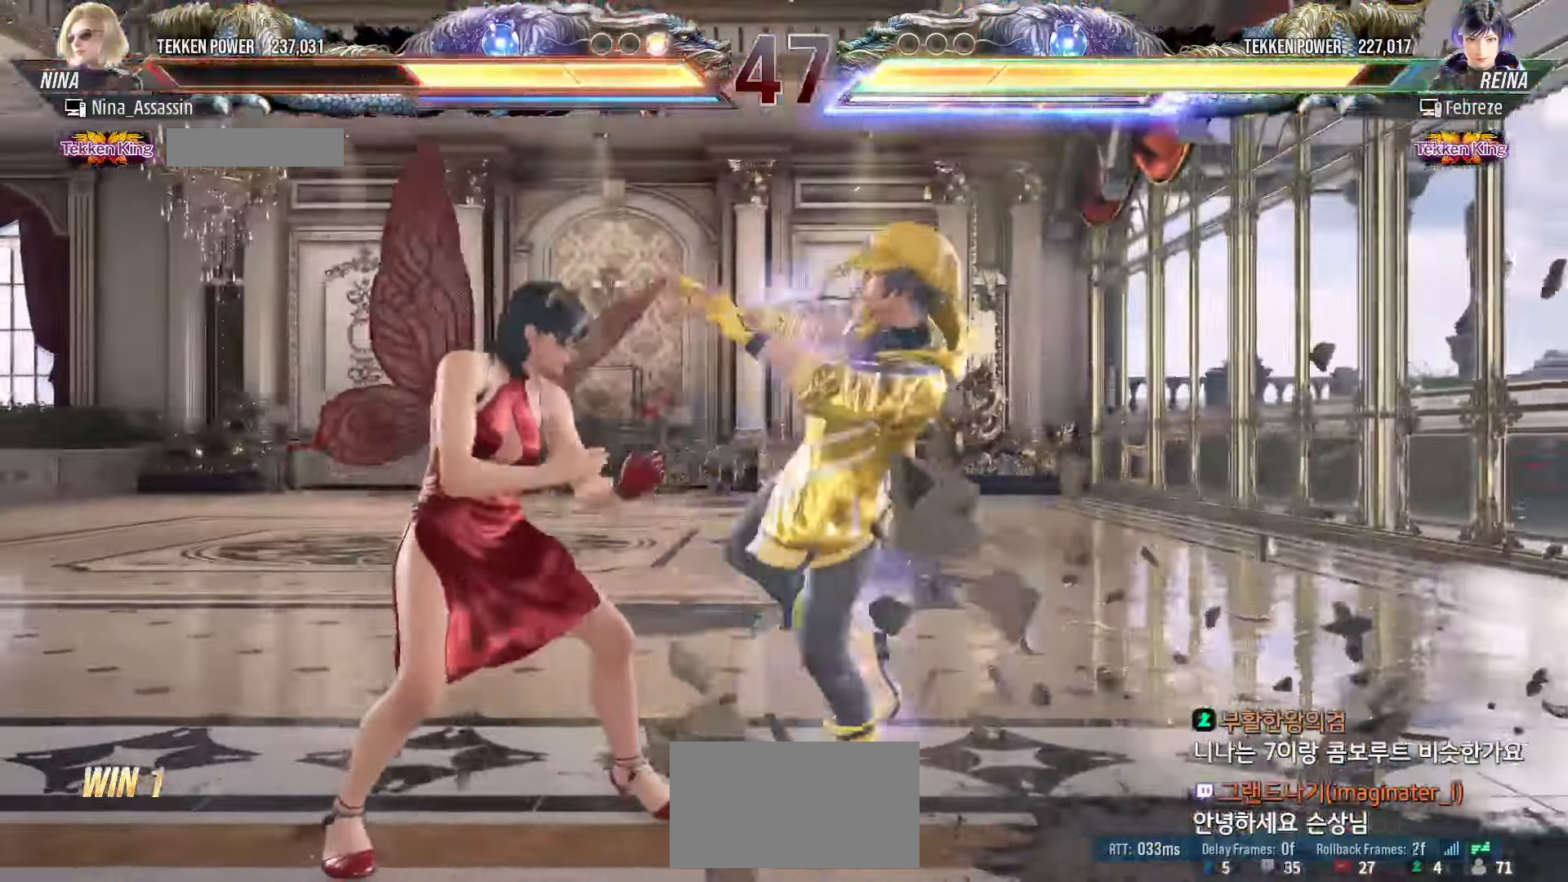
{"dt_ms": 500, "buttons": [], "left_stick": "left", "events": []}
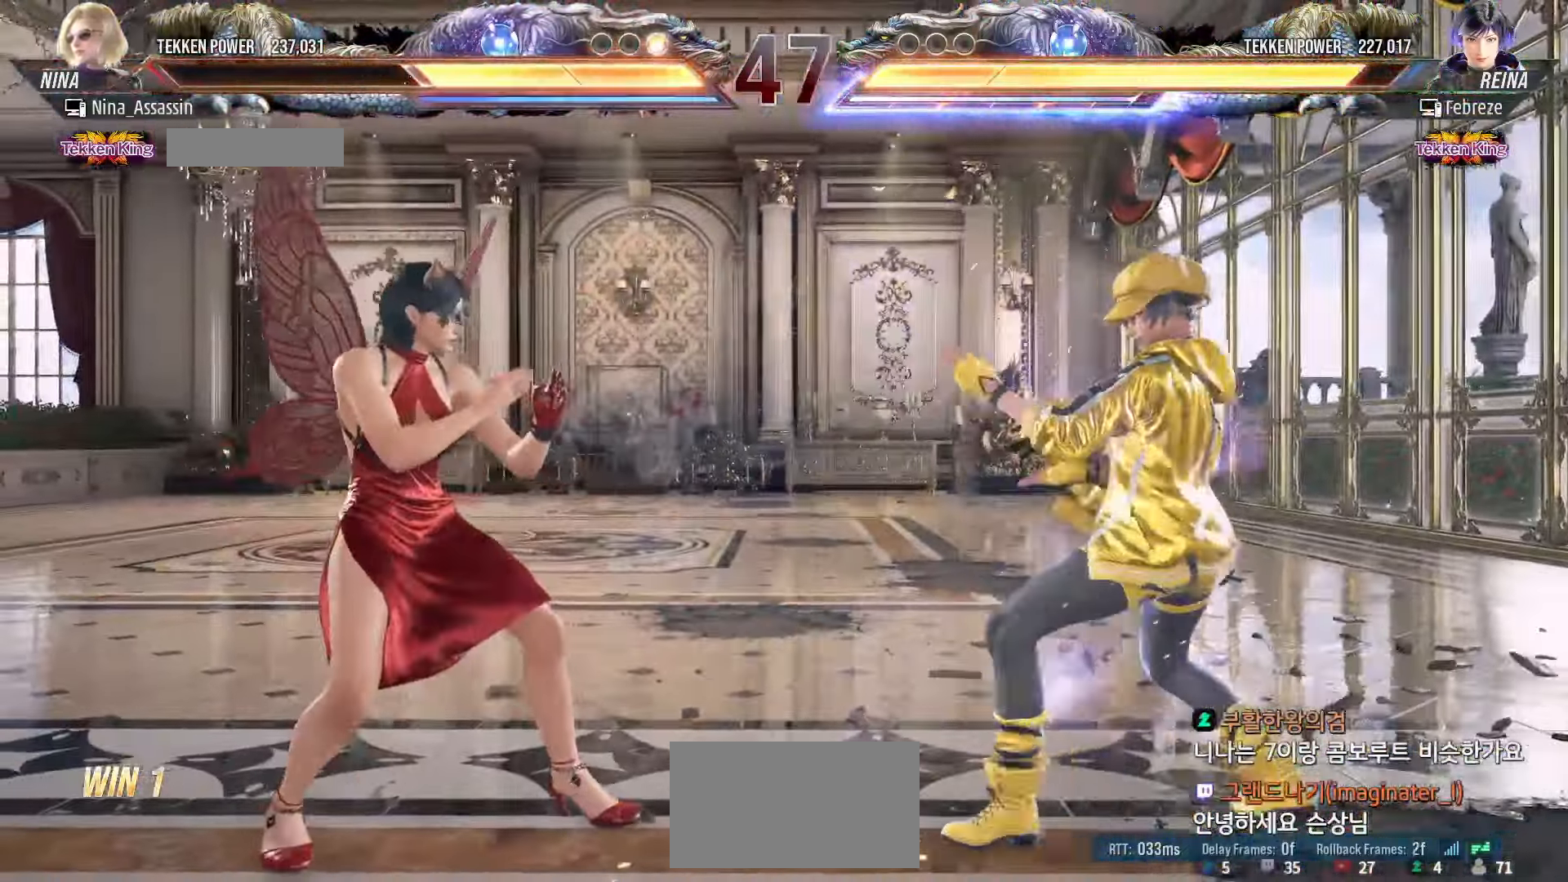
{"dt_ms": 500, "buttons": [], "left_stick": "left", "events": []}
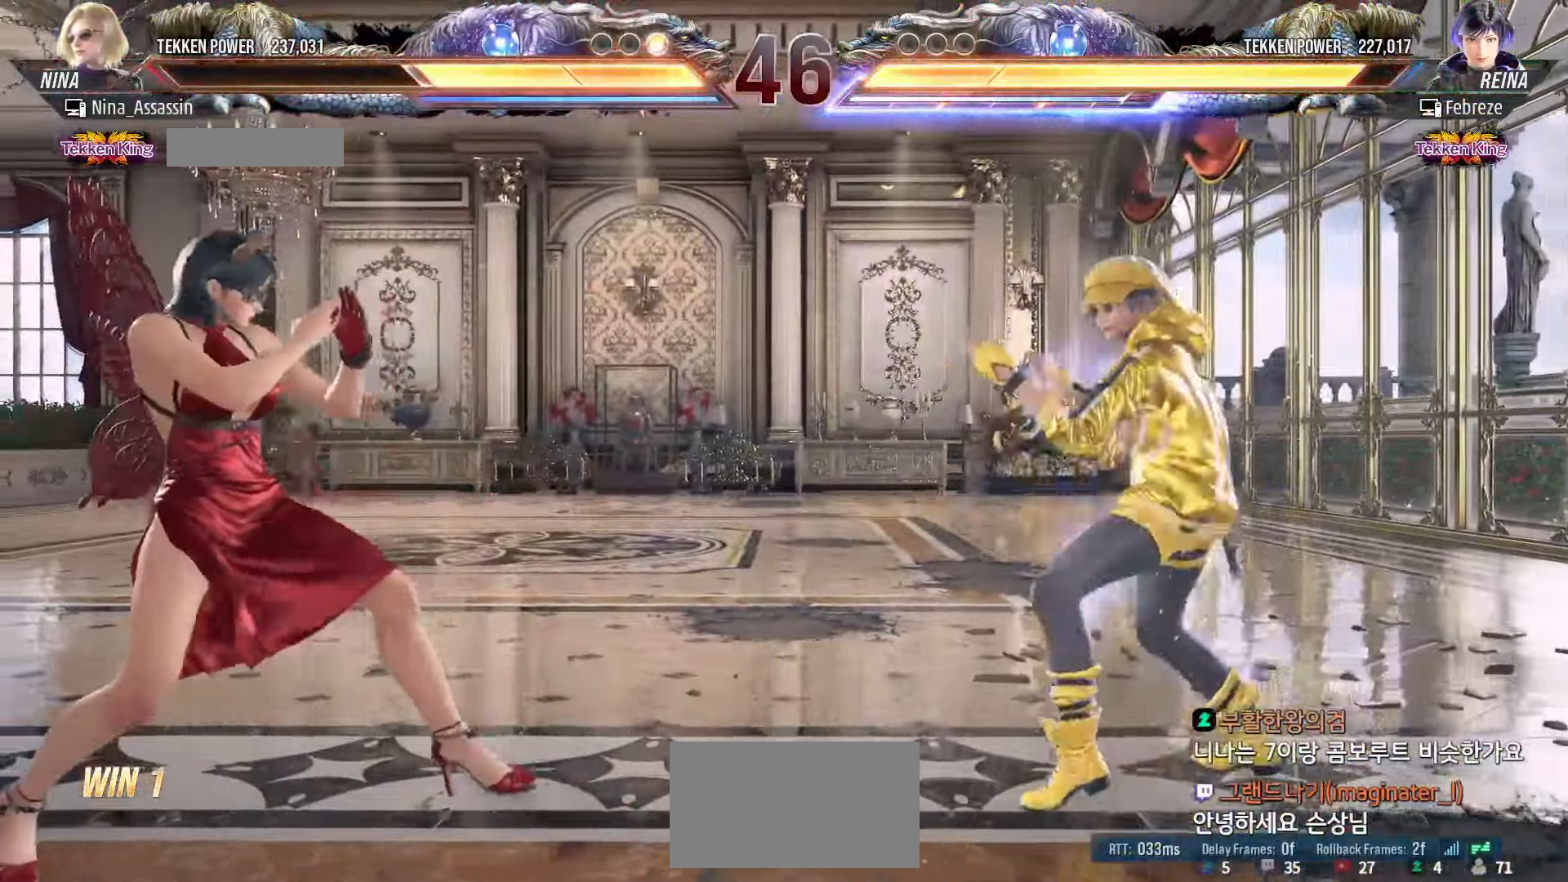
{"dt_ms": 500, "buttons": [], "left_stick": "left", "events": [[100, "left_stick", "down-left"], [267, "left_stick", "left"]]}
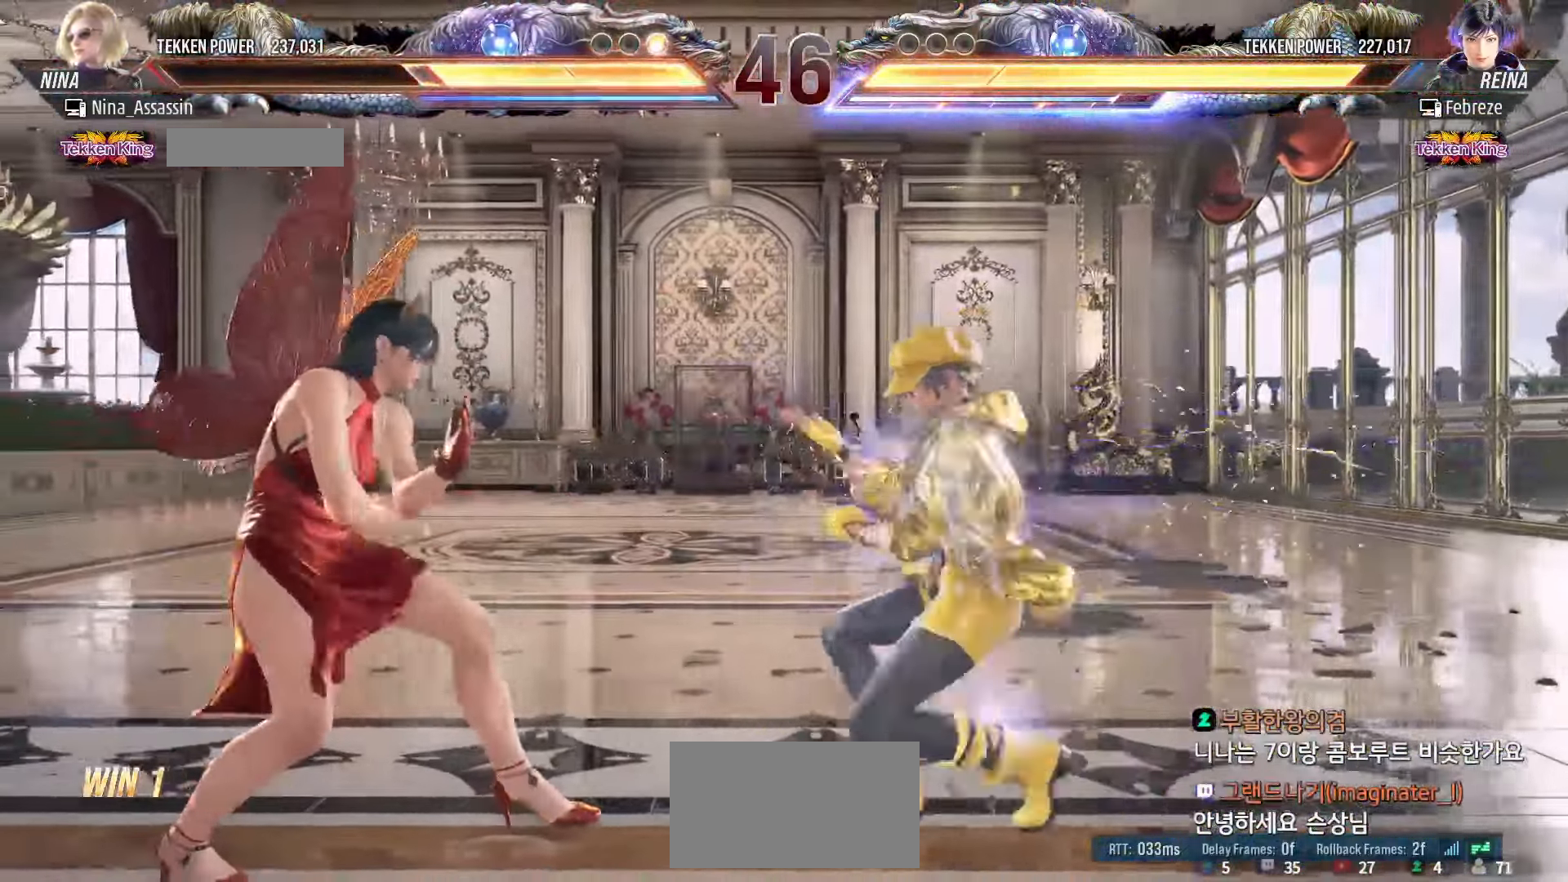
{"dt_ms": 500, "buttons": [], "left_stick": "left", "events": []}
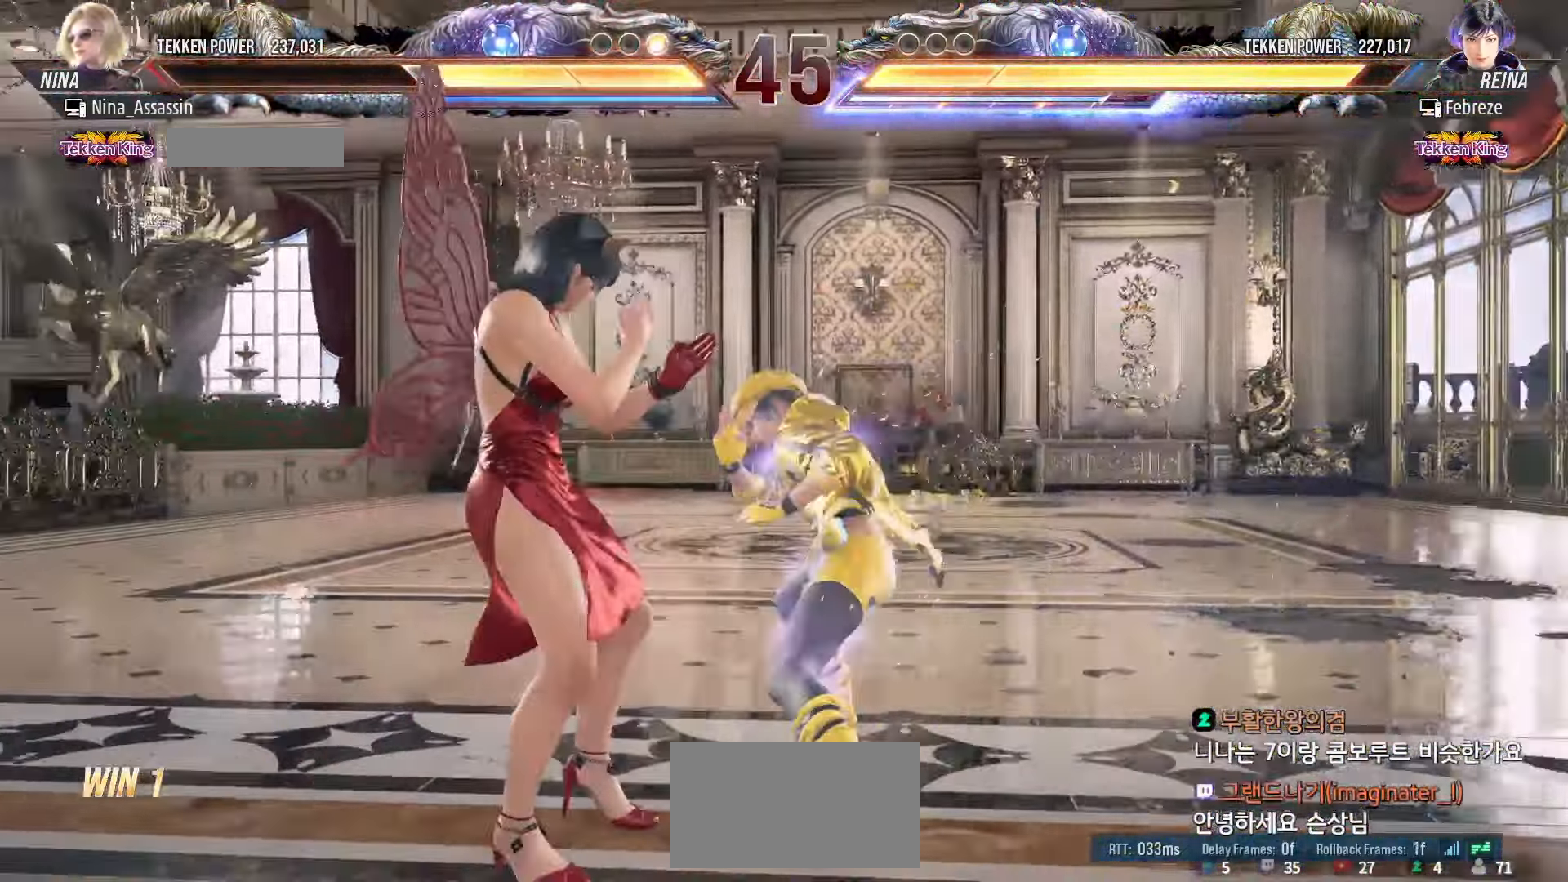
{"dt_ms": 500, "buttons": [], "left_stick": "left", "events": []}
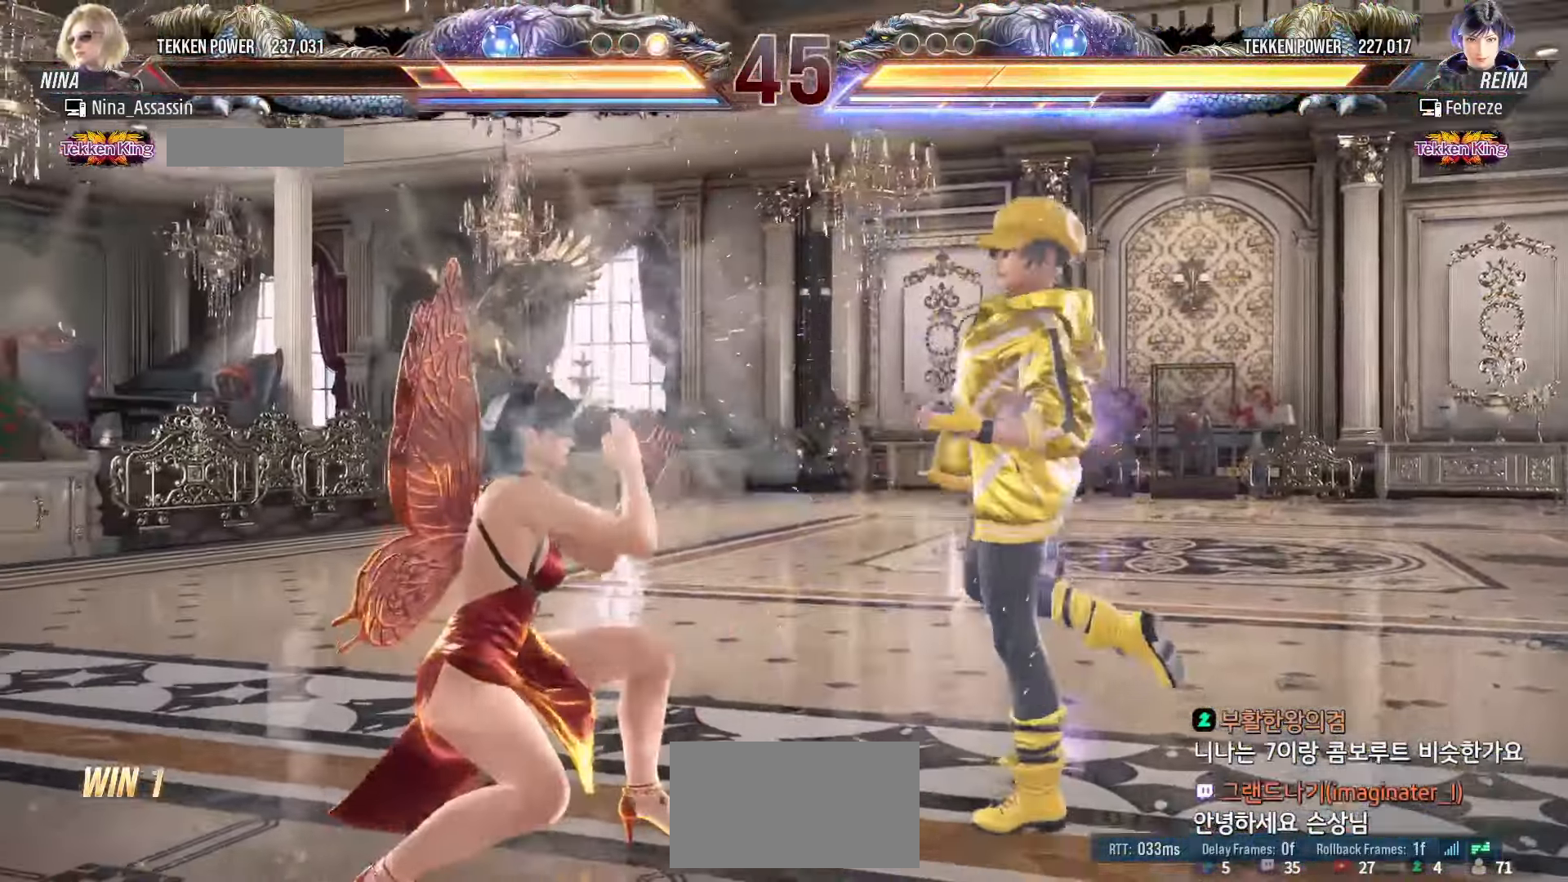
{"dt_ms": 500, "buttons": [], "left_stick": "left", "events": [[67, "left_stick", "center"], [183, "left_stick", "up"], [267, "left_stick", "center"], [500, "left_stick", "left"]]}
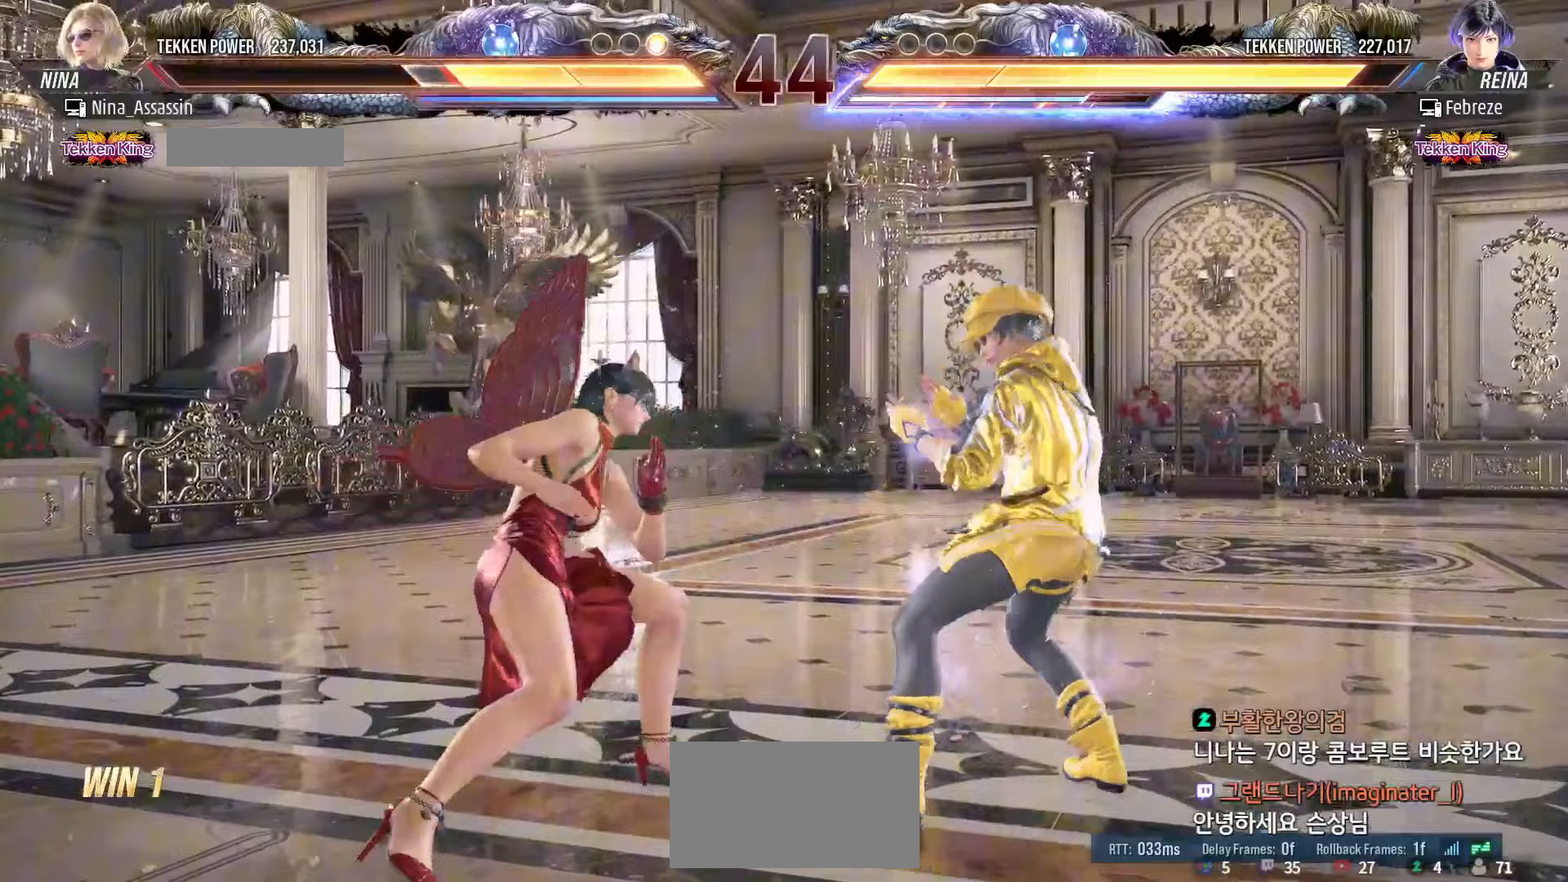
{"dt_ms": 500, "buttons": [], "left_stick": "left", "events": [[67, "left_stick", "center"], [117, "left_stick", "left"]]}
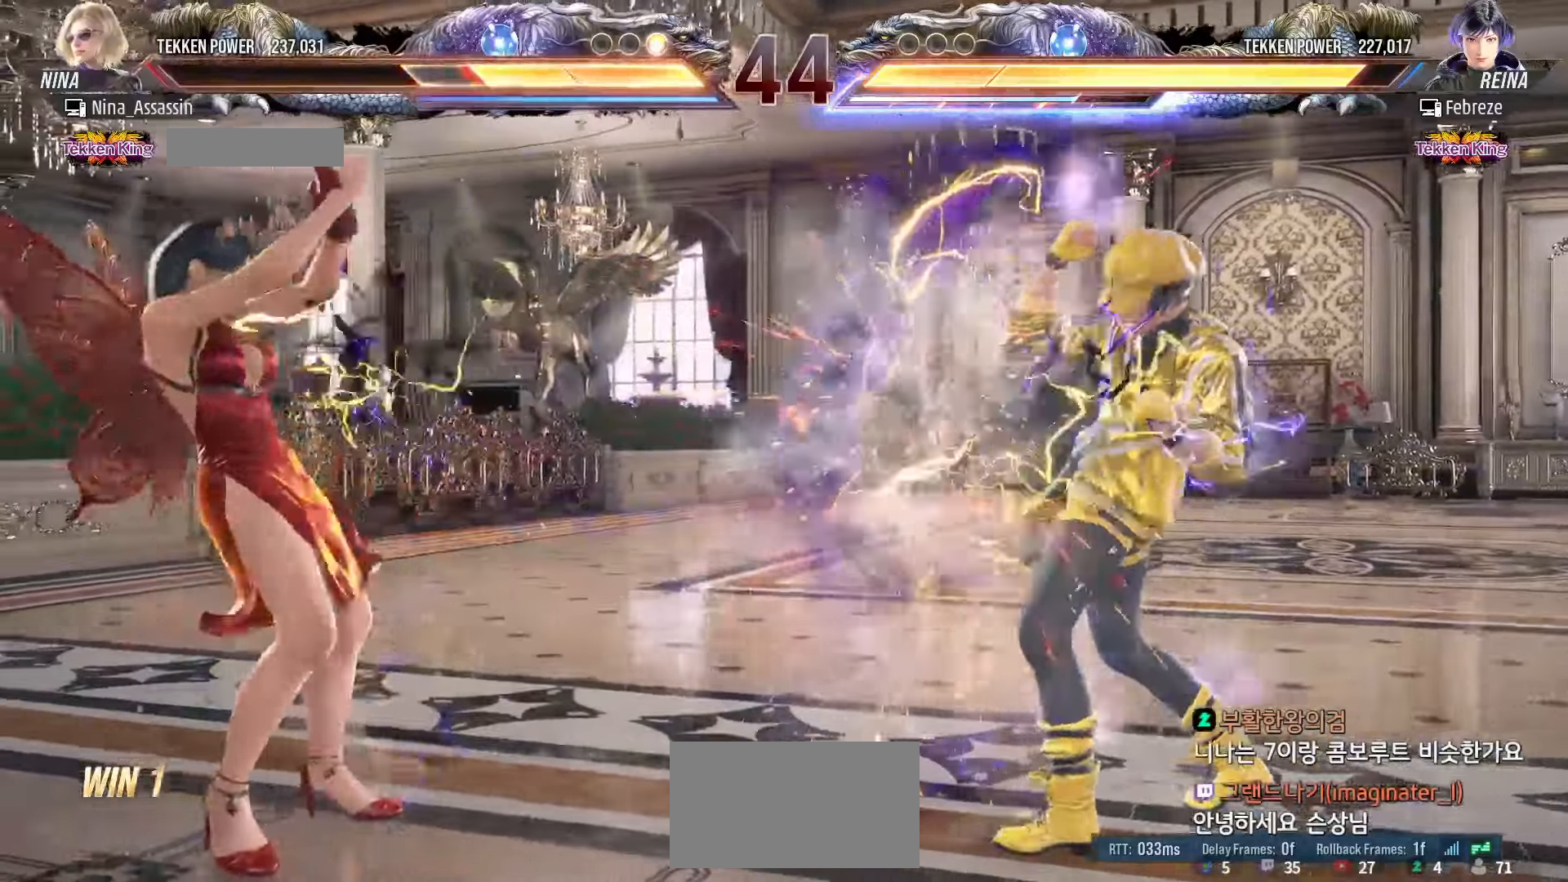
{"dt_ms": 500, "buttons": [], "left_stick": "center"}
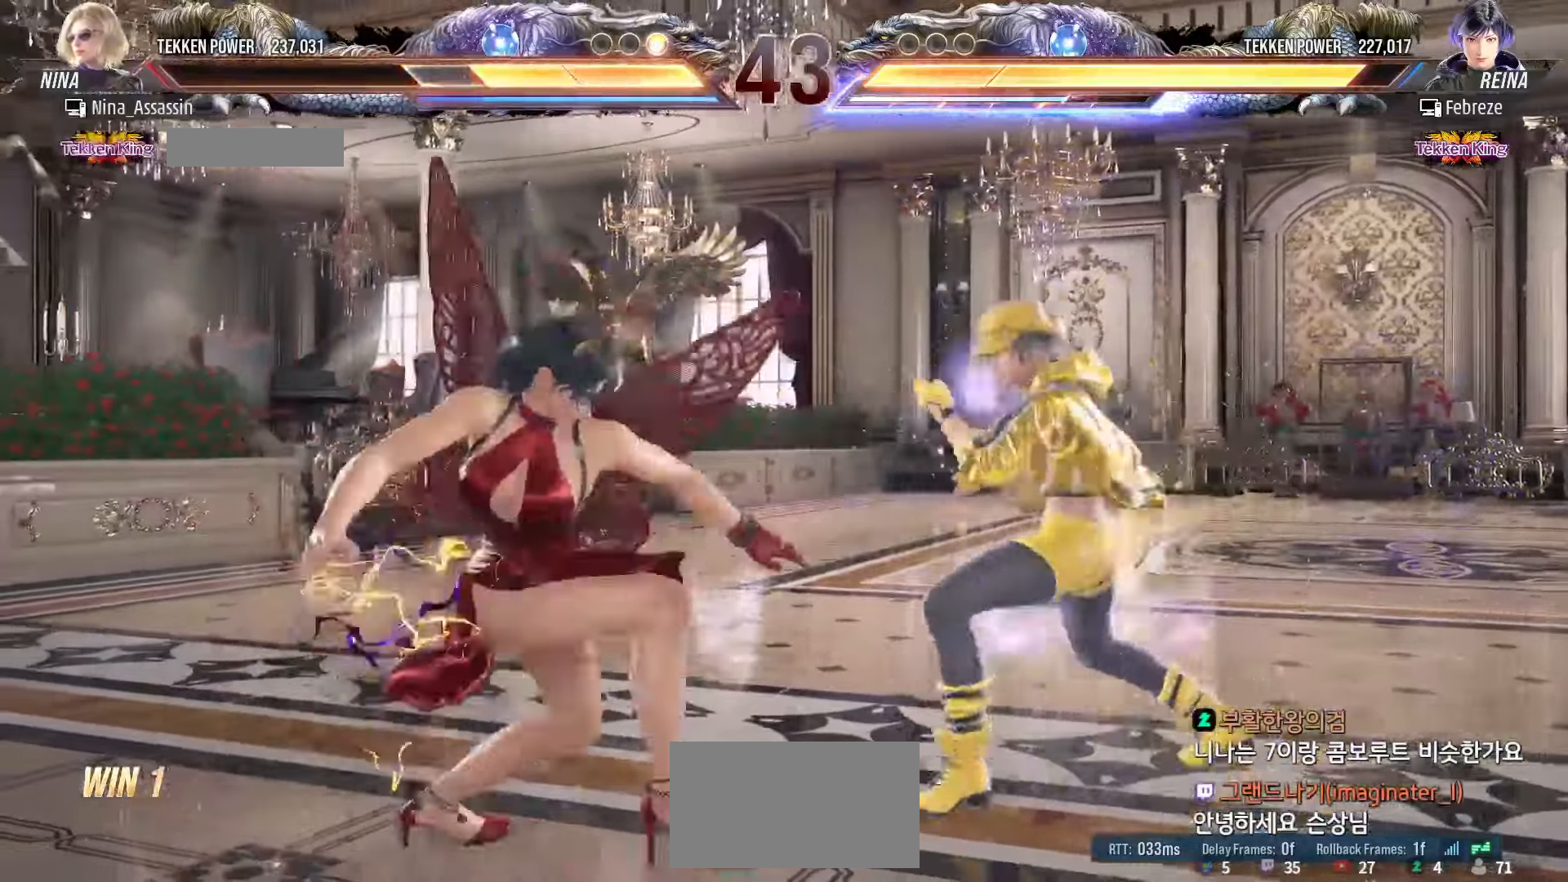
{"dt_ms": 500, "buttons": [], "left_stick": "center", "events": [[117, "left_stick", "left"], [400, "left_stick", "center"]]}
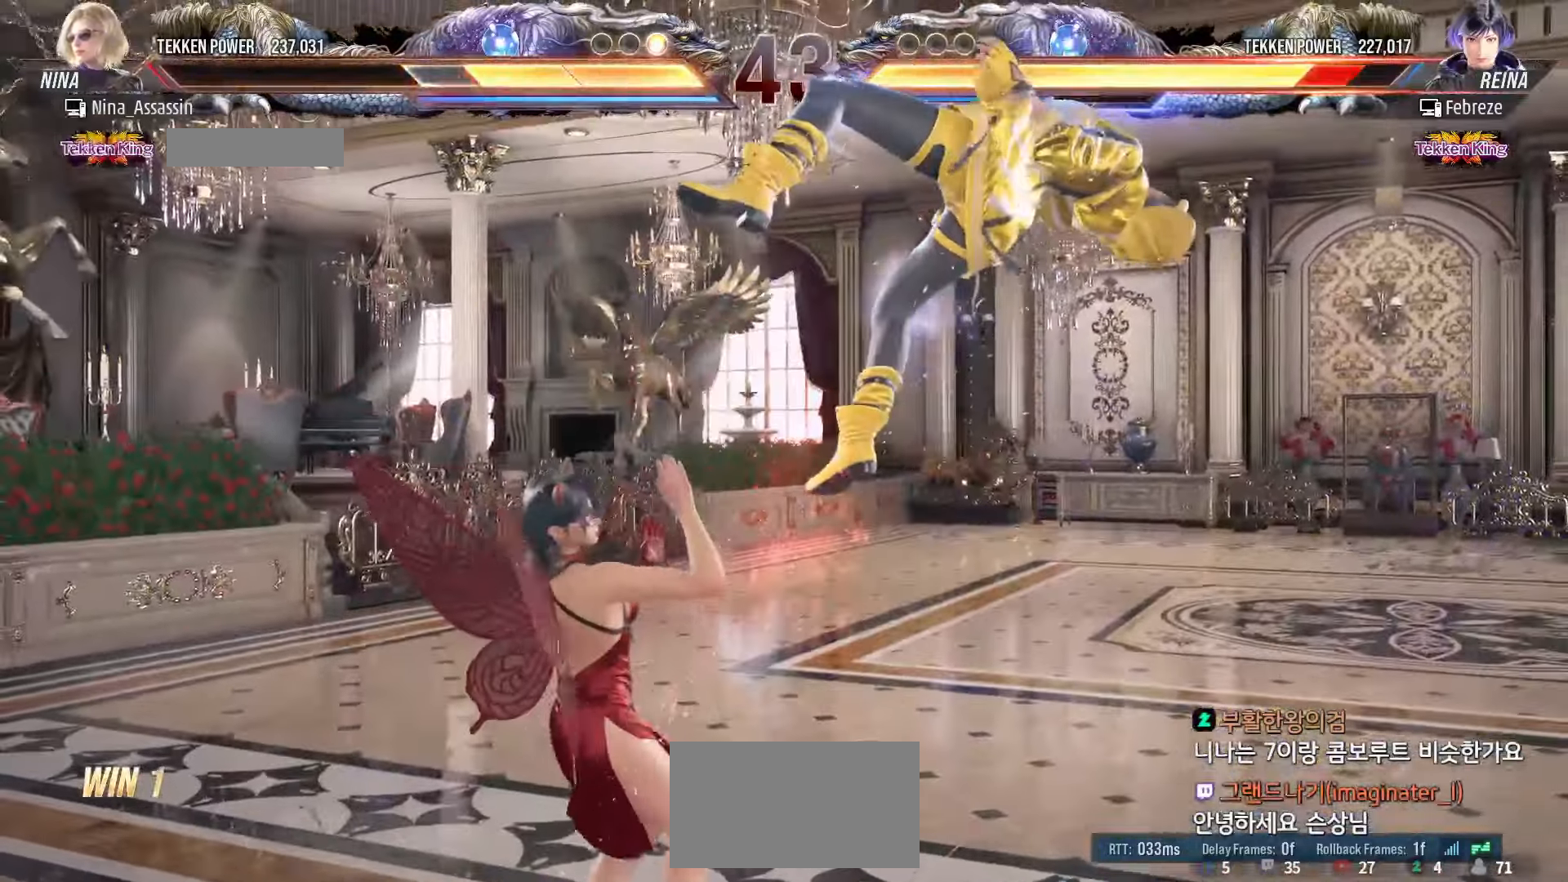
{"dt_ms": 500, "buttons": [], "left_stick": "center"}
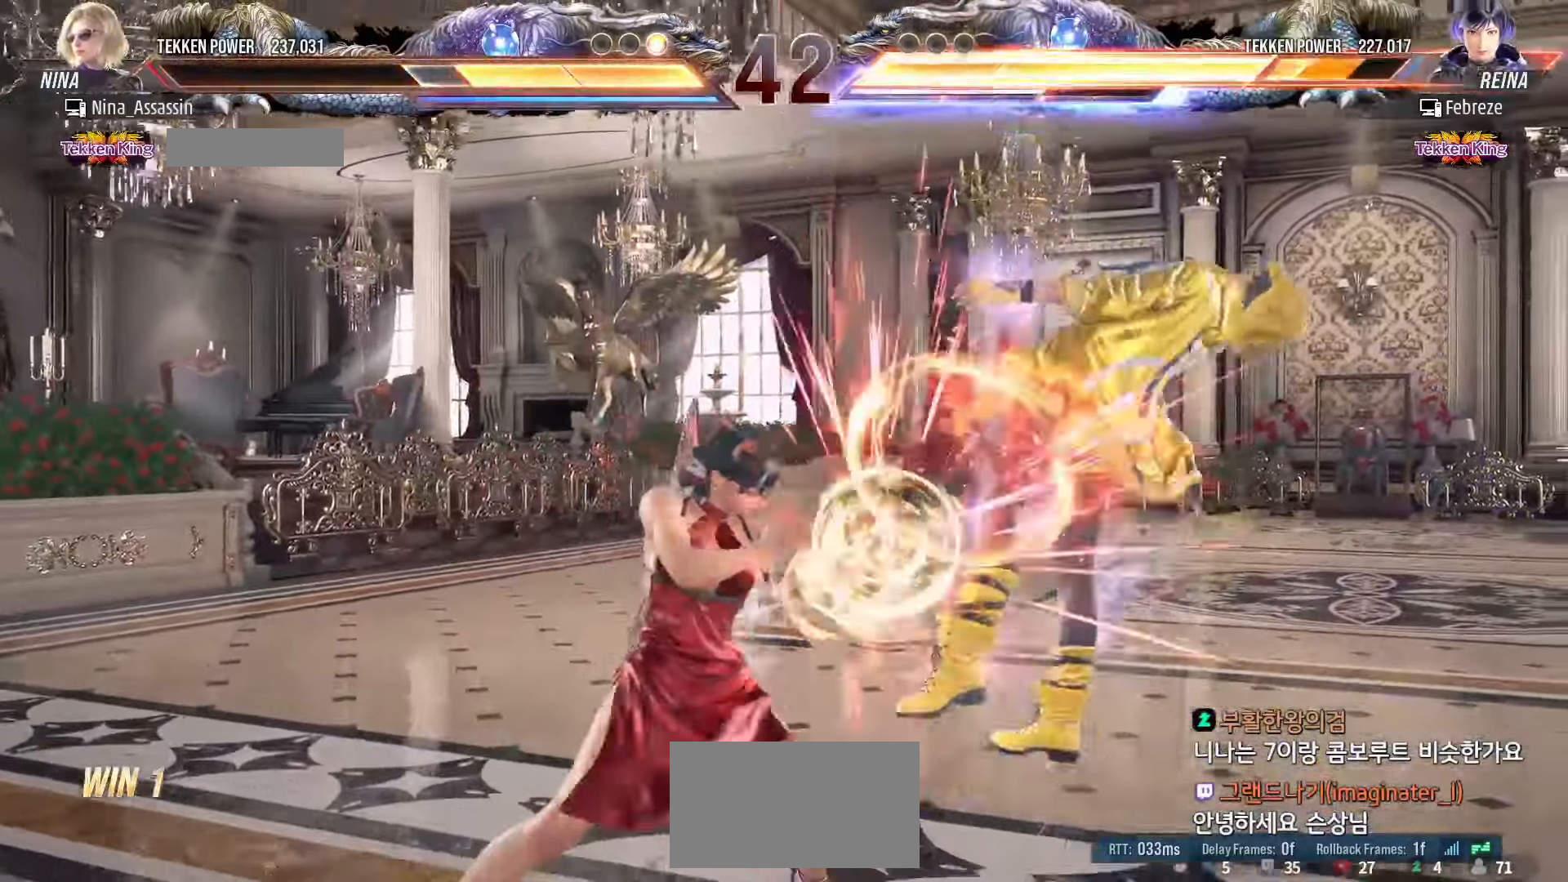
{"dt_ms": 500, "buttons": ["TRIANGLE"], "left_stick": "center", "events": [[217, "left_stick", "down-right"], [317, "CROSS", "down"], [400, "CROSS", "up"], [417, "left_stick", "center"], [467, "TRIANGLE", "down"]]}
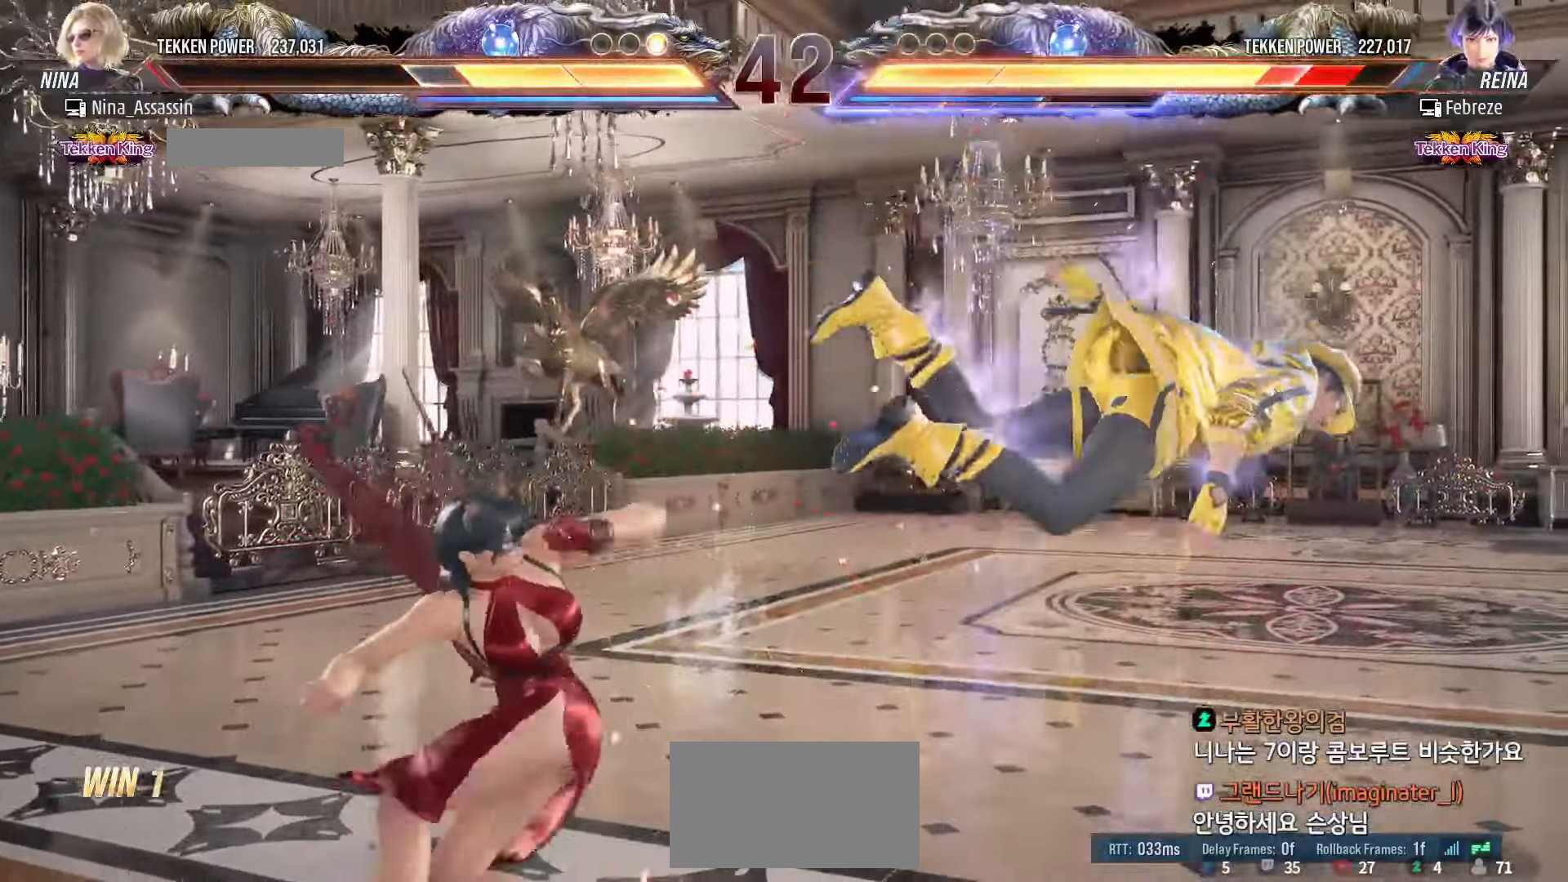
{"dt_ms": 500, "buttons": [], "left_stick": "left", "events": [[33, "TRIANGLE", "up"], [200, "left_stick", "left"]]}
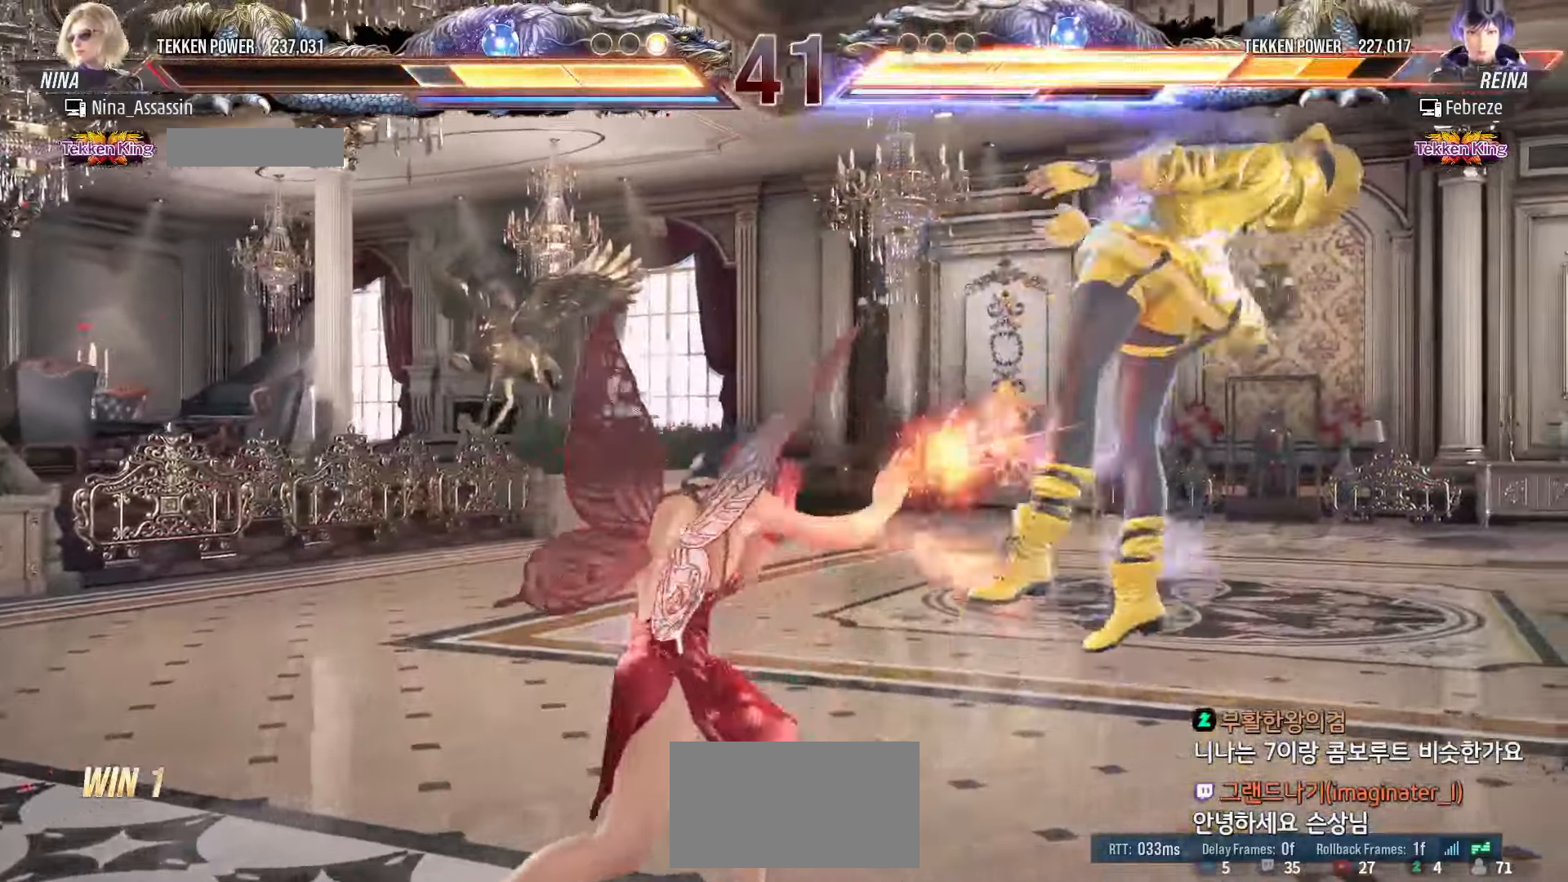
{"dt_ms": 500, "buttons": [], "left_stick": "left", "events": [[67, "left_stick", "down-left"], [83, "TRIANGLE", "down"], [100, "TRIANGLE", "up"], [133, "TRIANGLE", "down"], [167, "TRIANGLE", "up"], [200, "left_stick", "center"], [400, "left_stick", "left"]]}
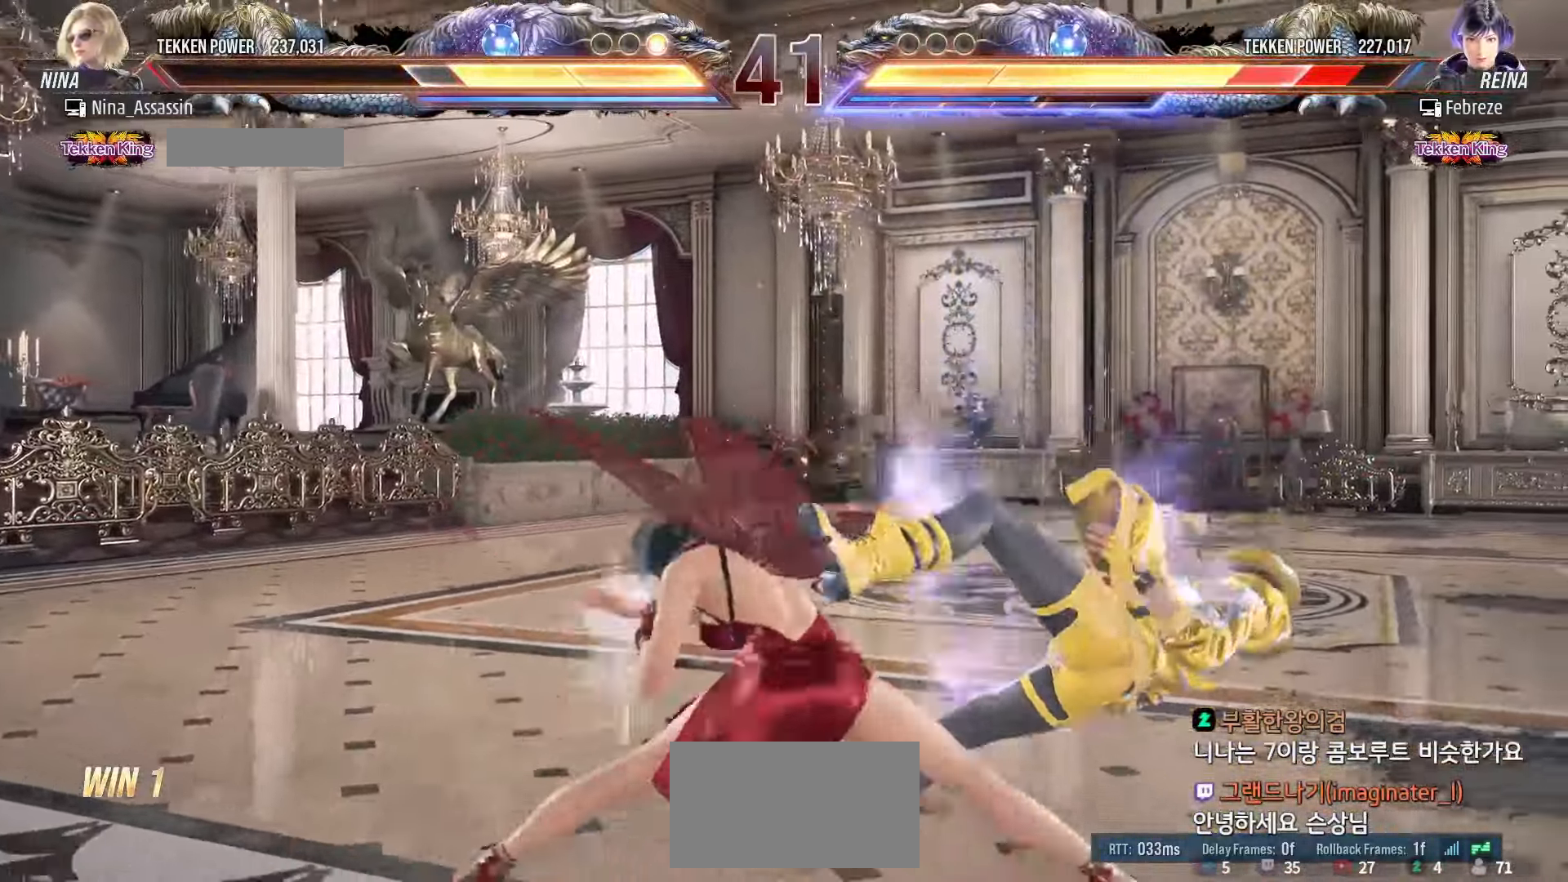
{"dt_ms": 500, "buttons": [], "left_stick": "center", "events": [[217, "left_stick", "center"], [417, "left_stick", "right"], [483, "left_stick", "center"]]}
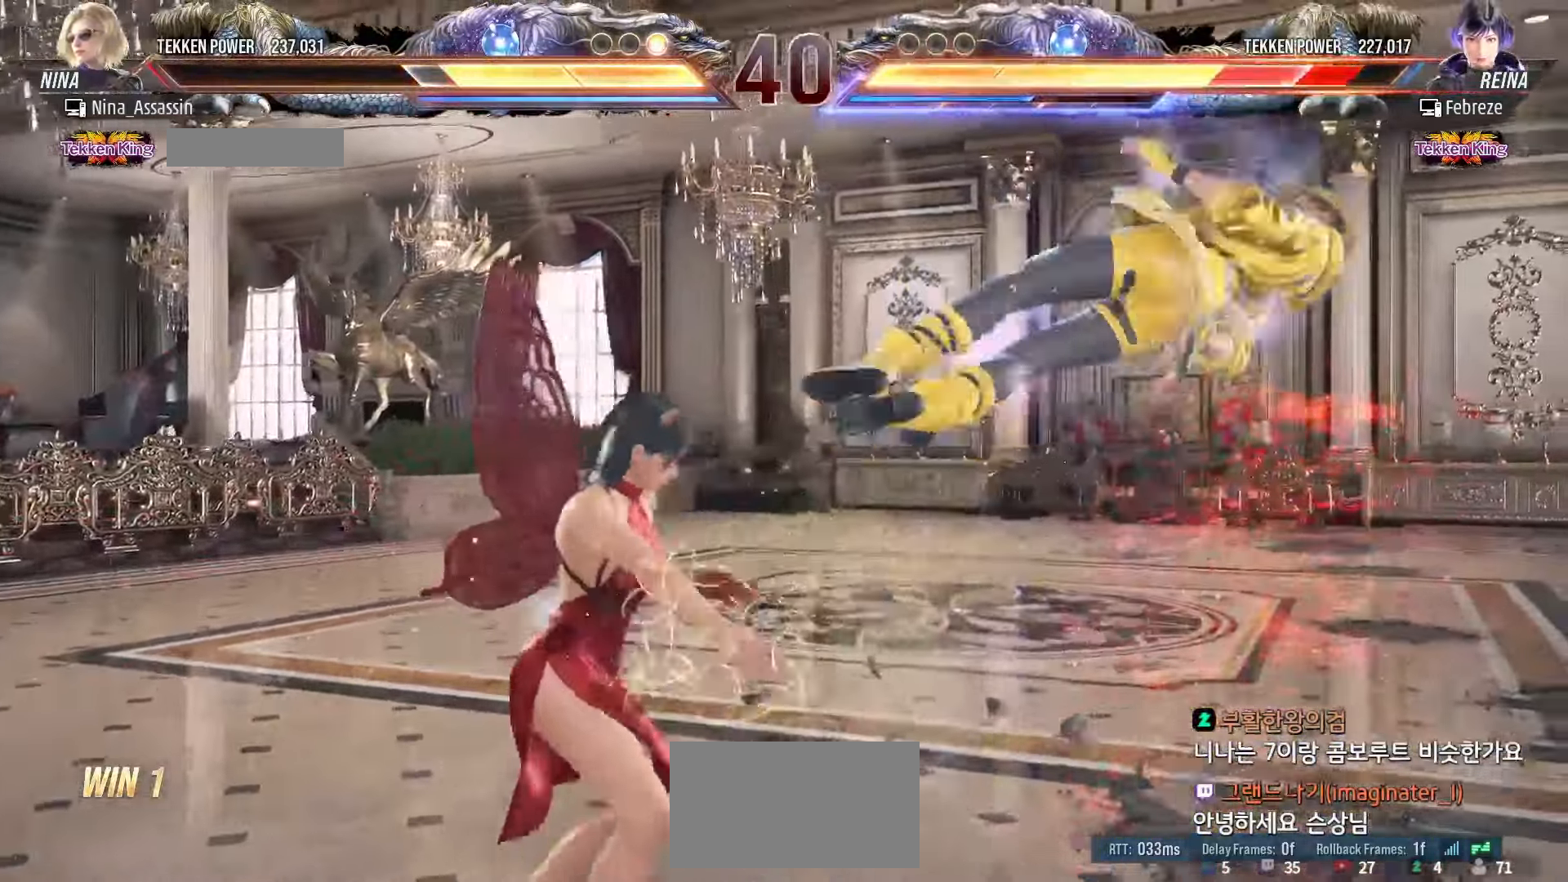
{"dt_ms": 500, "buttons": [], "left_stick": "center", "events": [[50, "left_stick", "right"], [117, "left_stick", "center"], [183, "left_stick", "down-right"], [233, "CROSS", "down"], [317, "CROSS", "up"], [350, "TRIANGLE", "down"], [367, "left_stick", "center"], [417, "TRIANGLE", "up"]]}
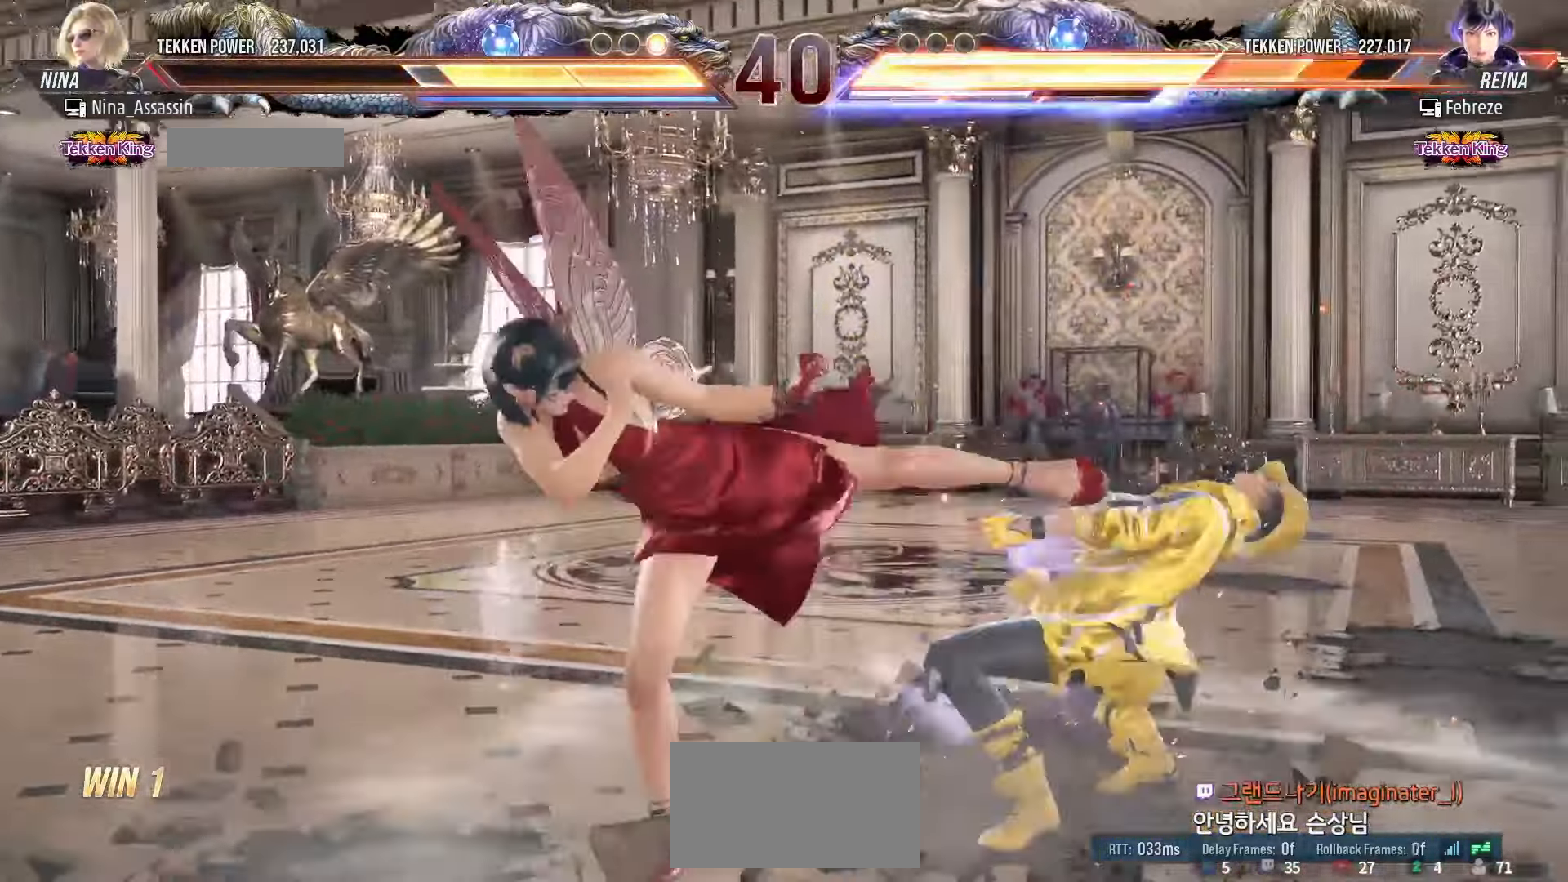
{"dt_ms": 500, "buttons": [], "left_stick": "left", "events": [[133, "left_stick", "left"], [467, "CIRCLE", "down"], [483, "CIRCLE", "up"]]}